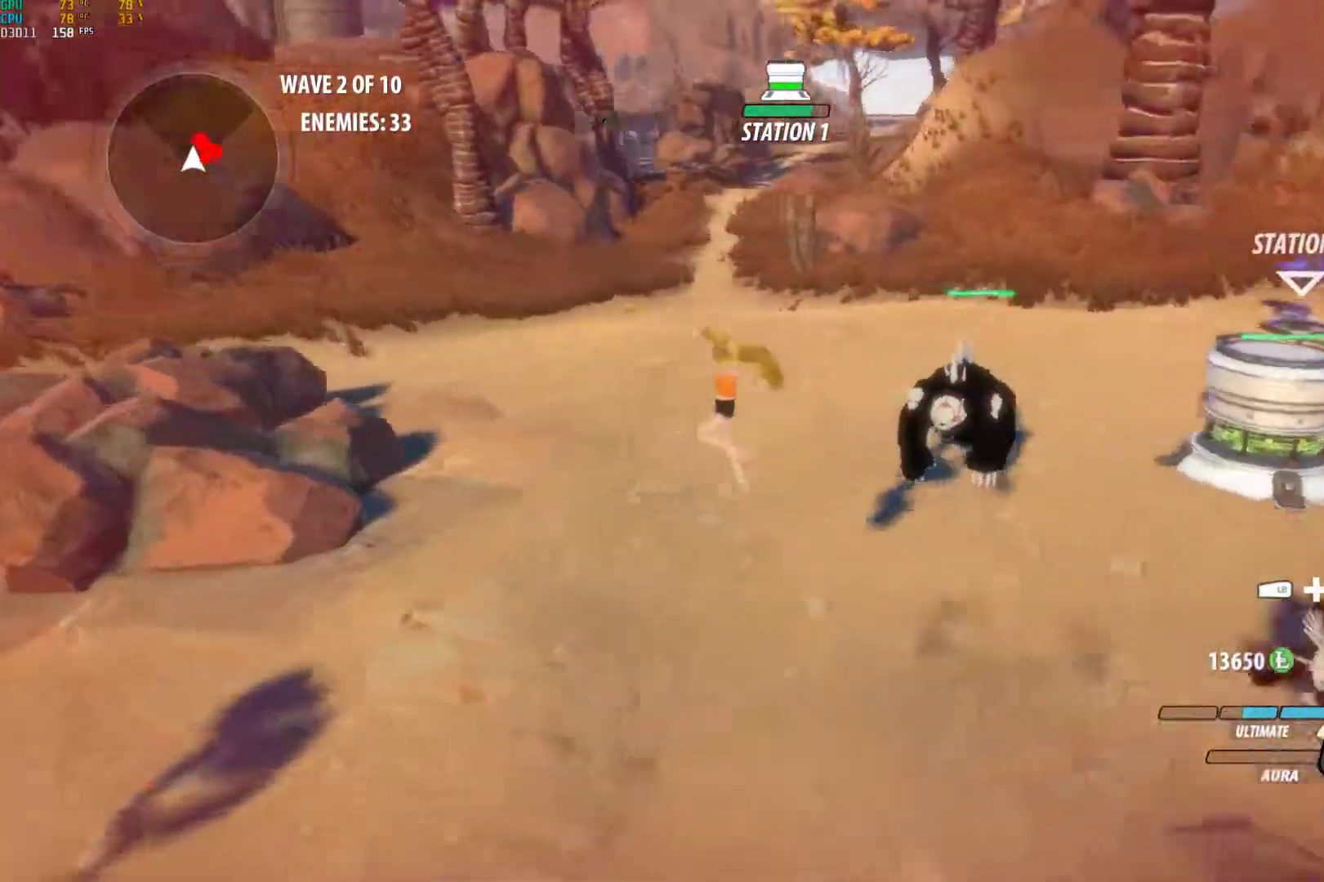
Gameplay with a controller (Xbox layout); each line is a JSON object with the inputs held at the frame after it. "events" lists button and stick changes between this image and that frame as [ms after this image, input, new state], when the widget could be followed in between. Not read: R3.
{"buttons": [], "left_stick": "center", "right_stick": "center", "events": [[117, "right_stick", "center"], [200, "left_stick", "up-right"], [417, "left_stick", "center"]]}
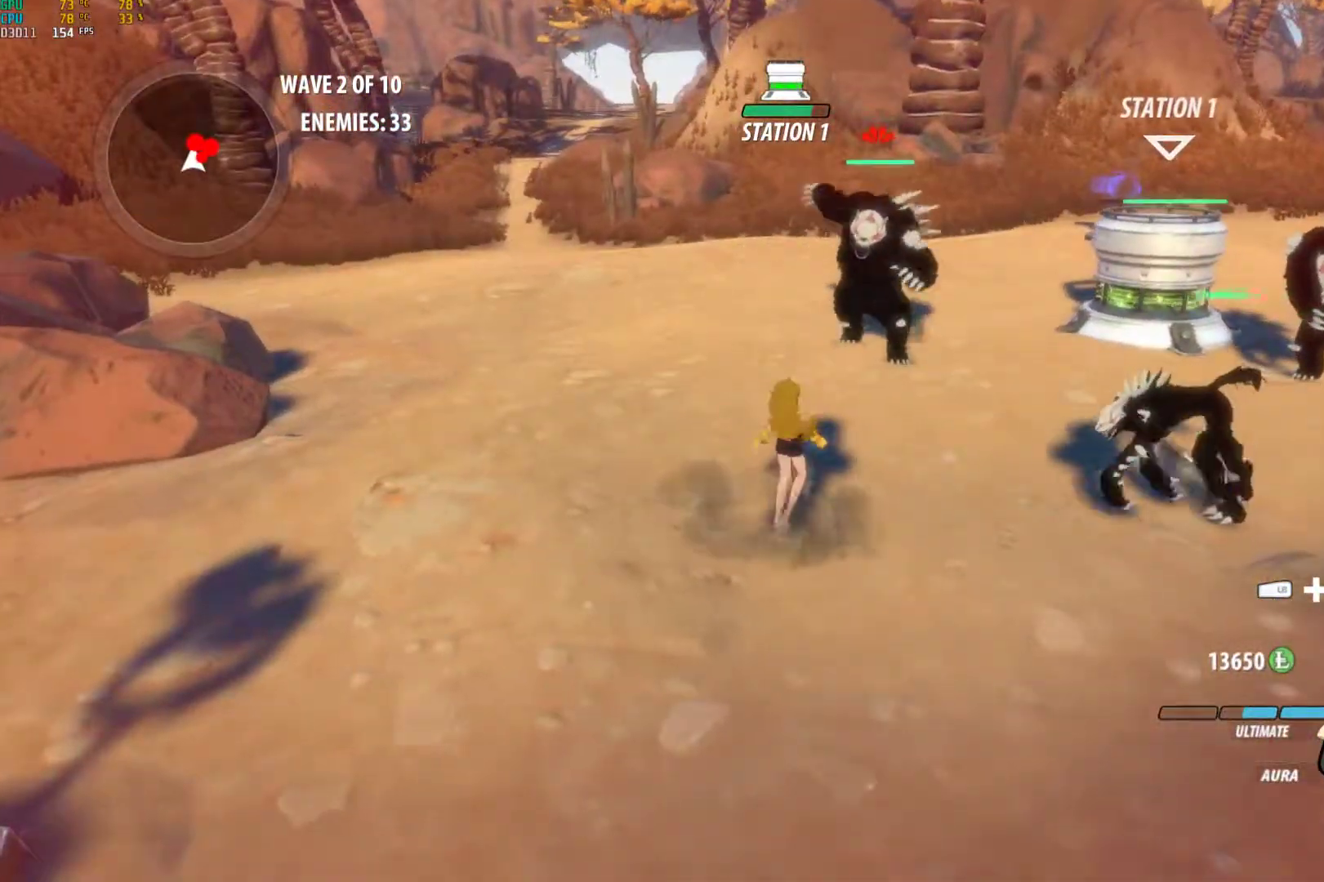
{"buttons": [], "left_stick": "up-right", "right_stick": "center", "events": [[100, "A", "down"], [133, "L1", "down"], [133, "left_stick", "up"], [233, "A", "up"], [250, "L1", "up"], [283, "left_stick", "up-right"]]}
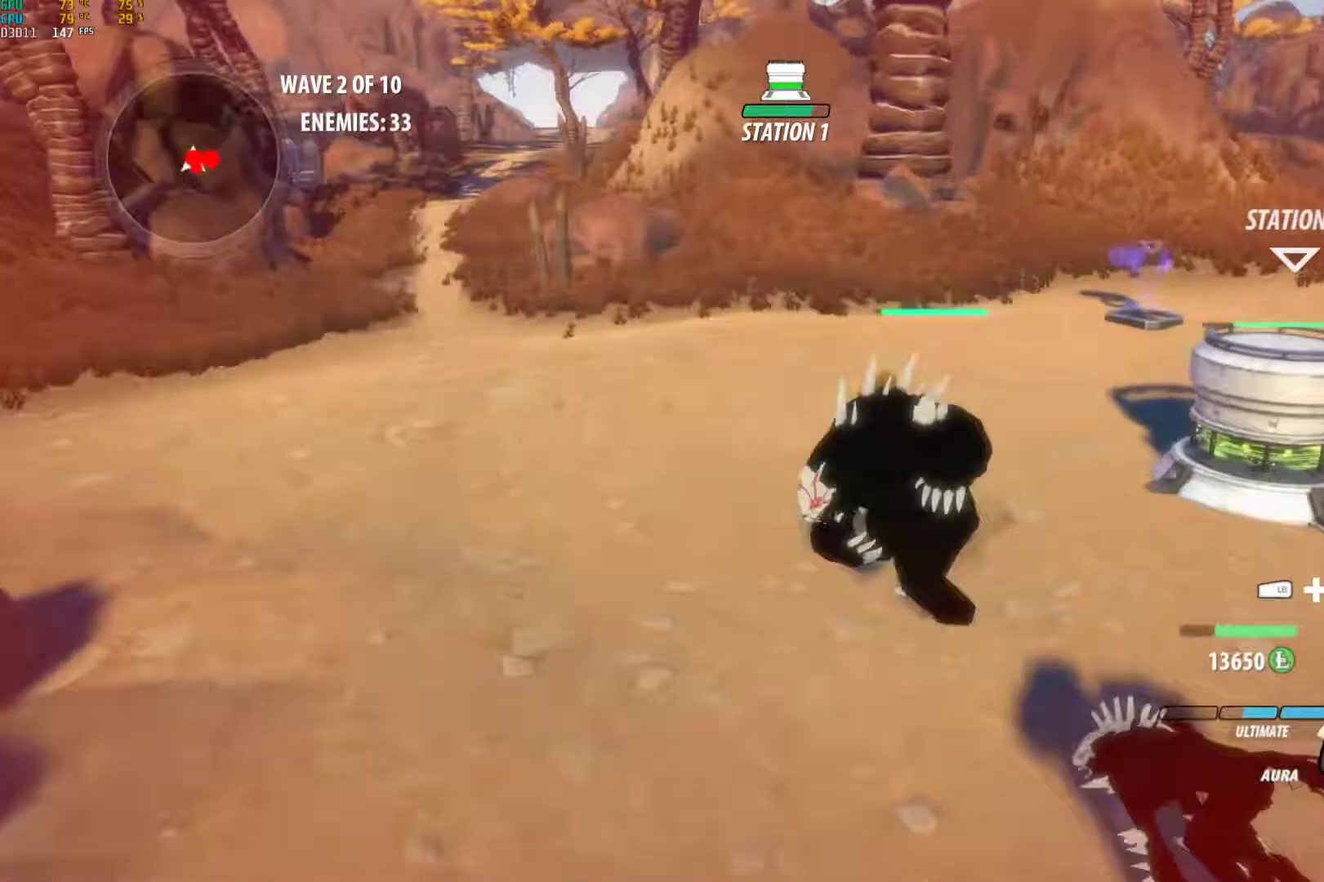
{"buttons": ["A", "B", "Y"], "left_stick": "center", "right_stick": "center", "events": [[133, "left_stick", "center"], [283, "A", "down"], [300, "Y", "down"], [400, "A", "up"], [400, "Y", "up"], [433, "B", "down"], [483, "A", "down"], [500, "Y", "down"]]}
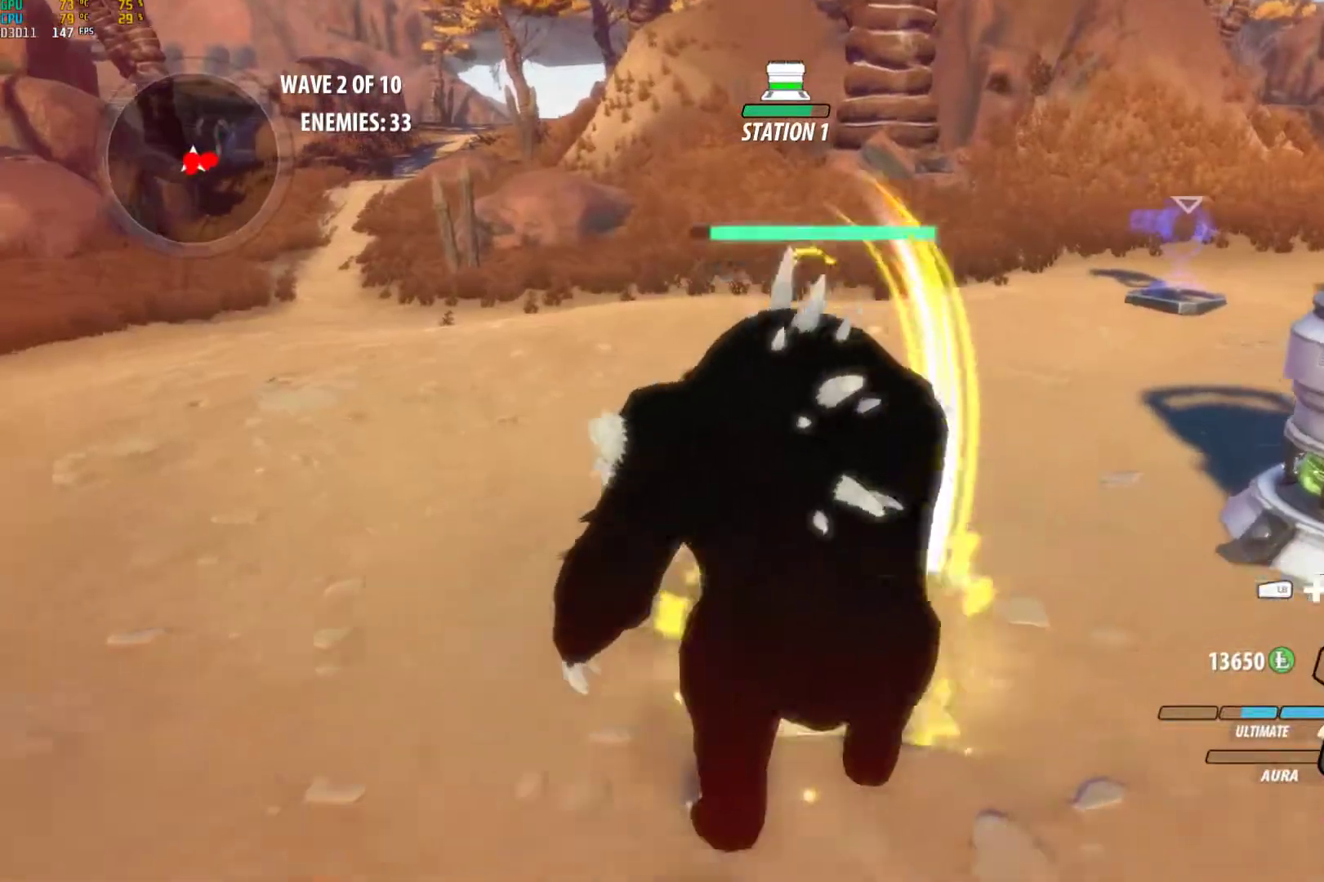
{"buttons": ["A", "Y"], "left_stick": "center", "right_stick": "center", "events": [[17, "B", "up"], [33, "A", "up"], [33, "Y", "up"], [117, "B", "down"], [150, "A", "down"], [150, "Y", "down"], [183, "B", "up"], [200, "Y", "up"], [217, "A", "up"], [267, "B", "down"], [317, "A", "down"], [317, "Y", "down"], [333, "B", "up"], [383, "A", "up"], [383, "Y", "up"], [400, "B", "down"], [467, "A", "down"], [467, "Y", "down"], [500, "B", "up"]]}
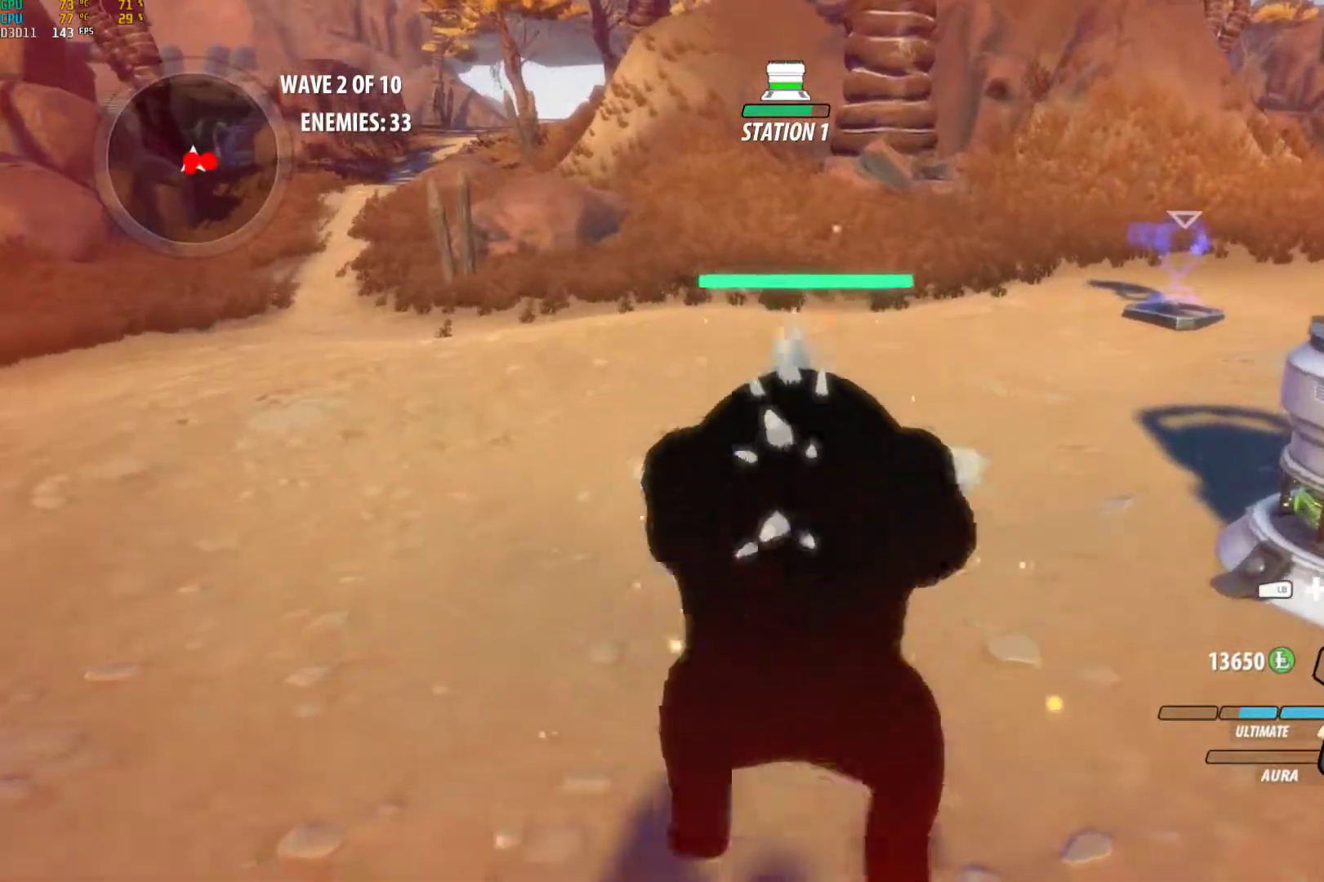
{"buttons": [], "left_stick": "center", "right_stick": "center", "events": [[33, "Y", "up"], [50, "A", "up"], [83, "B", "down"], [267, "B", "up"]]}
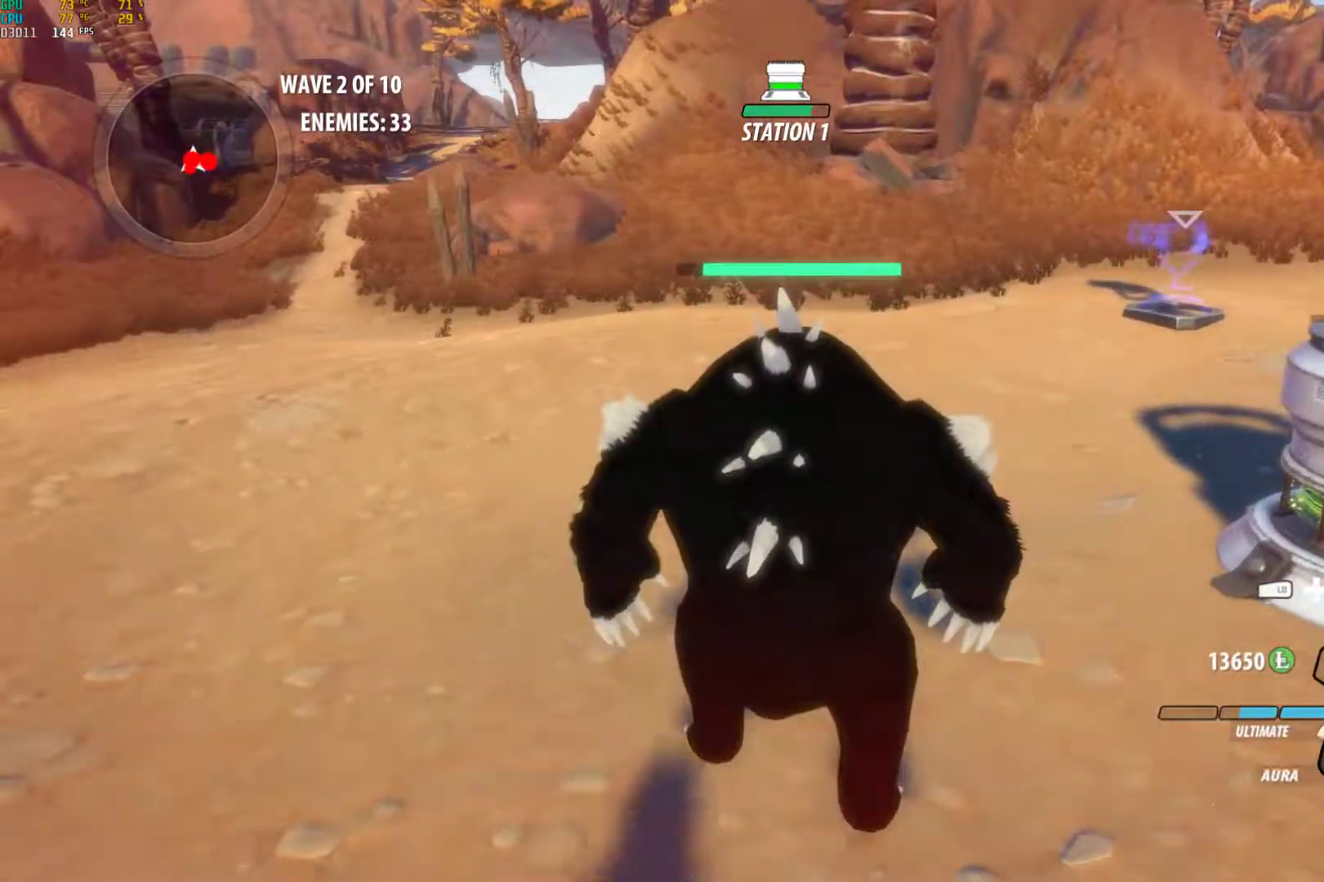
{"buttons": [], "left_stick": "down-right", "right_stick": "center", "events": [[67, "A", "down"], [100, "left_stick", "down-right"], [133, "L1", "down"], [200, "L1", "up"], [217, "A", "up"], [267, "L1", "down"], [400, "L1", "up"], [400, "right_stick", "left"], [483, "right_stick", "center"]]}
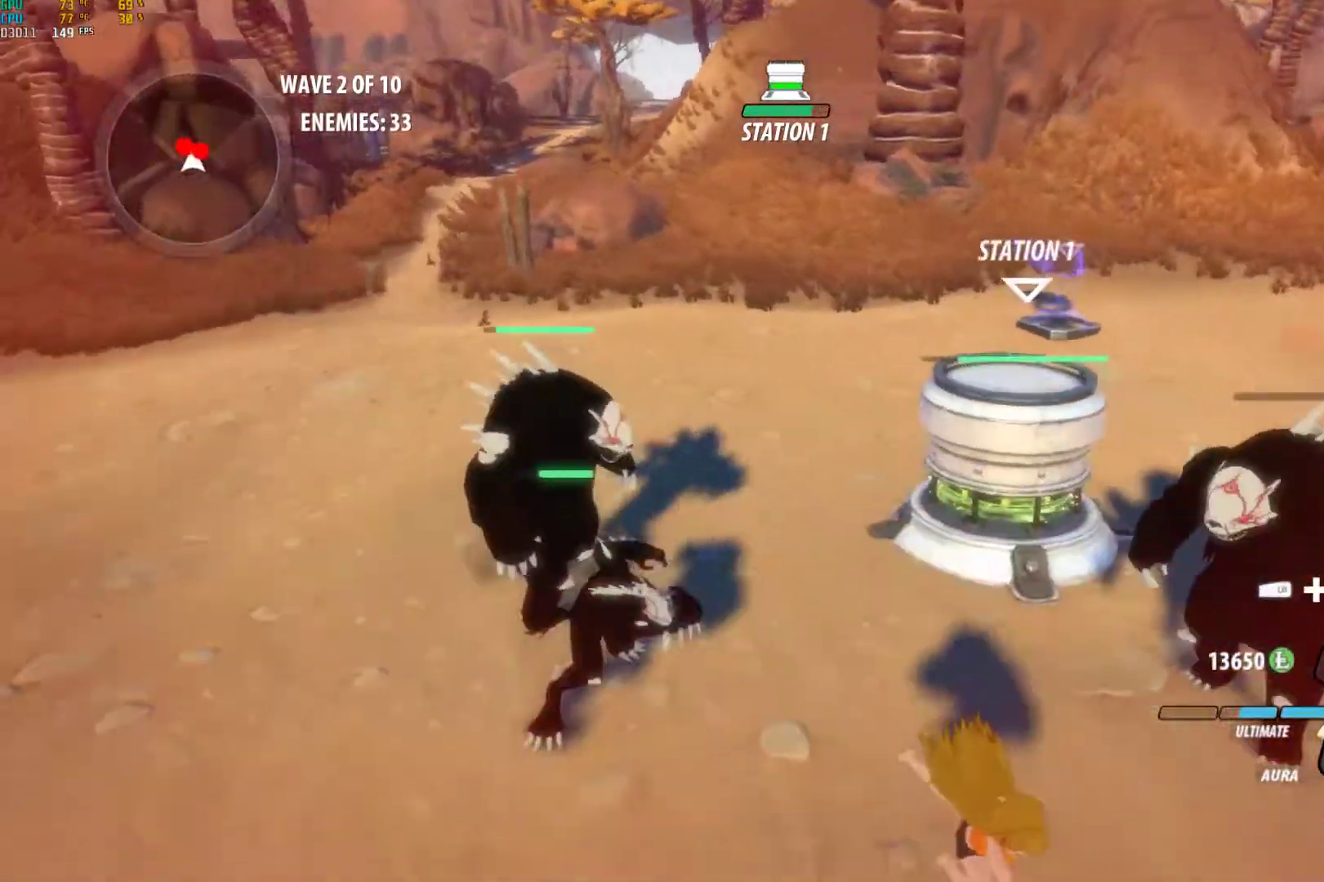
{"buttons": [], "left_stick": "center", "right_stick": "center", "events": [[133, "A", "down"], [150, "L1", "down"], [250, "A", "up"], [250, "L1", "up"], [283, "L1", "down"], [350, "right_stick", "down-left"], [400, "L1", "up"], [483, "left_stick", "center"], [483, "right_stick", "center"]]}
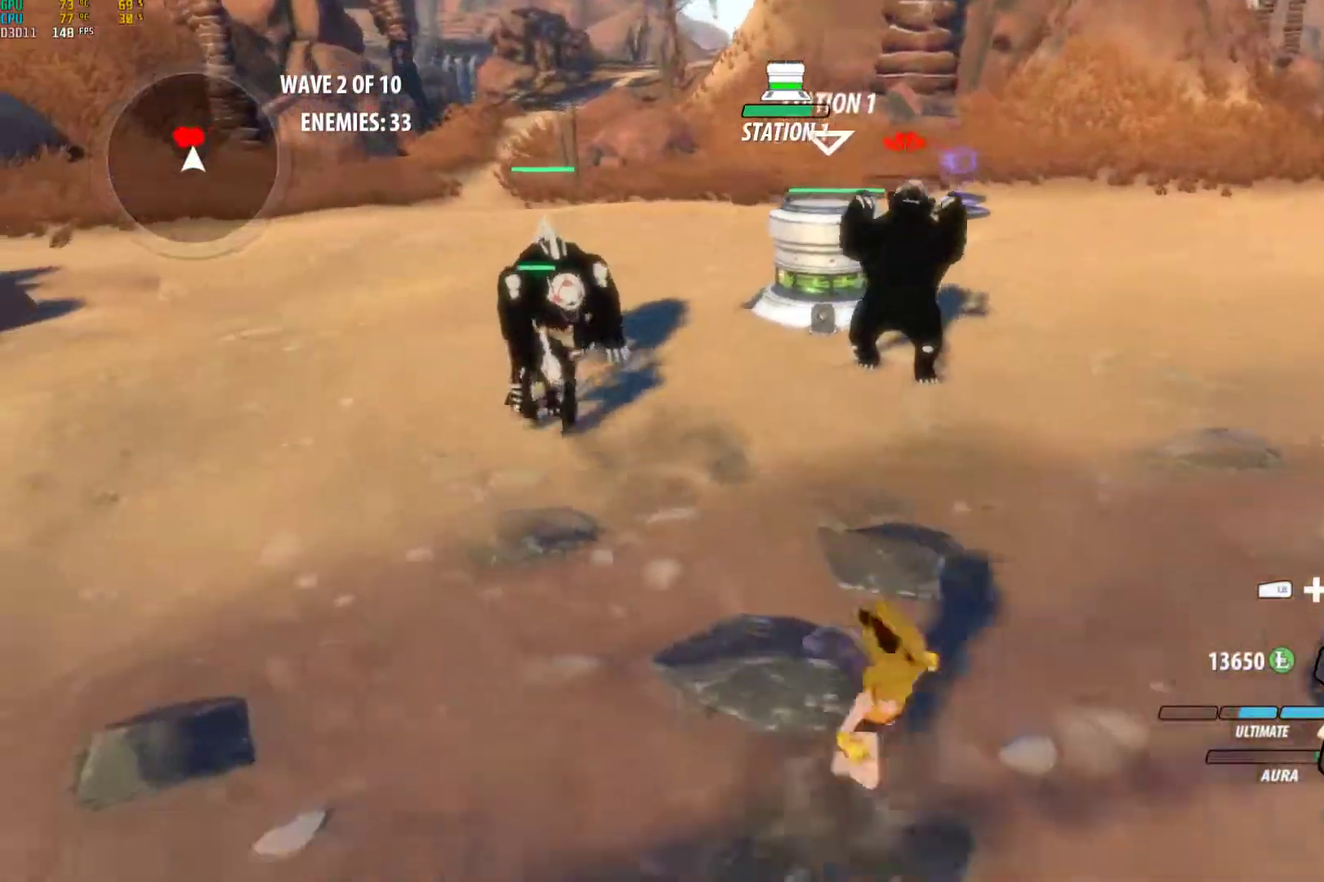
{"buttons": [], "left_stick": "up-right", "right_stick": "down-left", "events": [[300, "A", "down"], [333, "L1", "down"], [350, "left_stick", "up"], [417, "L1", "up"], [417, "left_stick", "up-right"], [467, "A", "up"], [467, "right_stick", "down-left"]]}
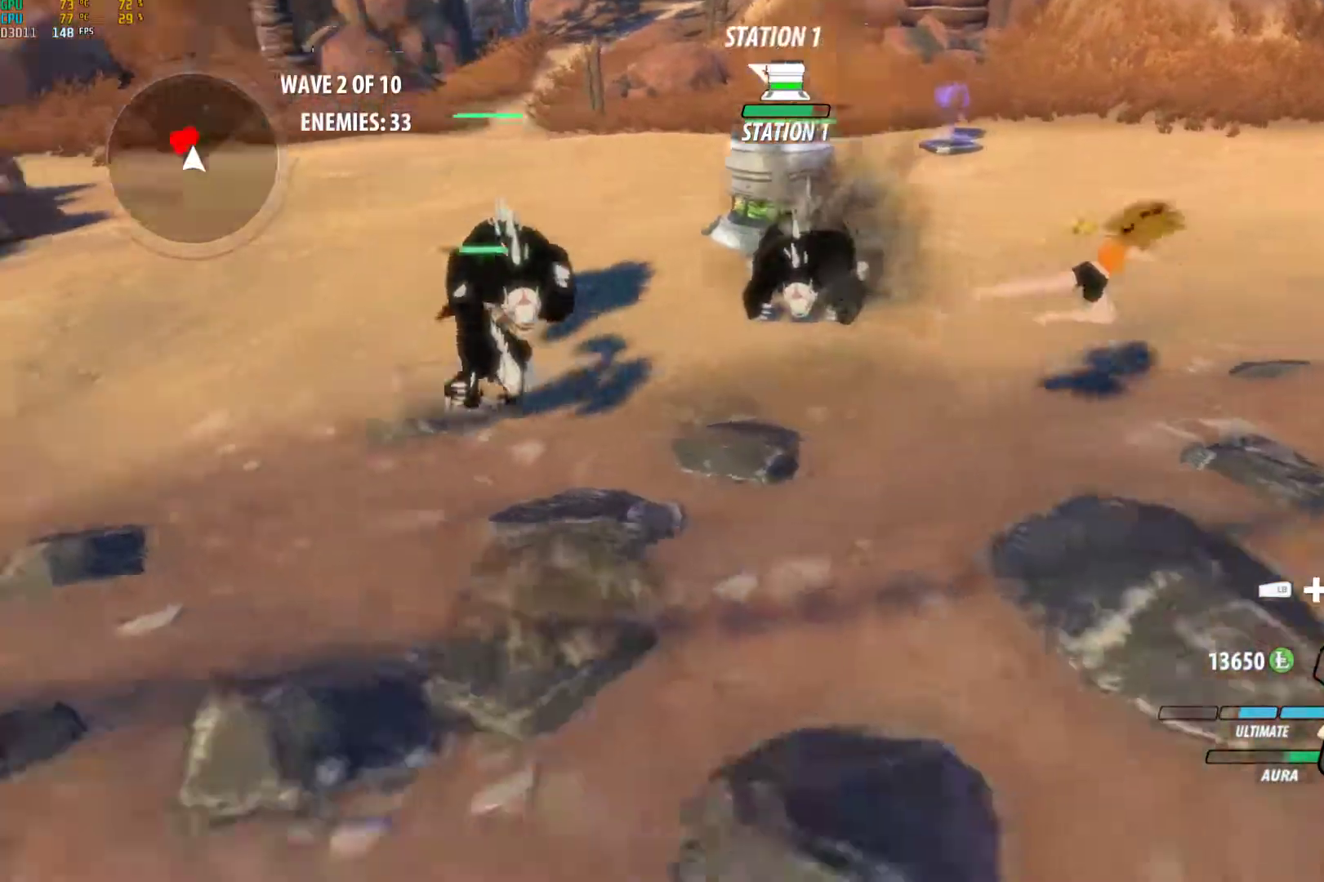
{"buttons": [], "left_stick": "up-right", "right_stick": "center", "events": [[33, "right_stick", "left"], [267, "right_stick", "center"]]}
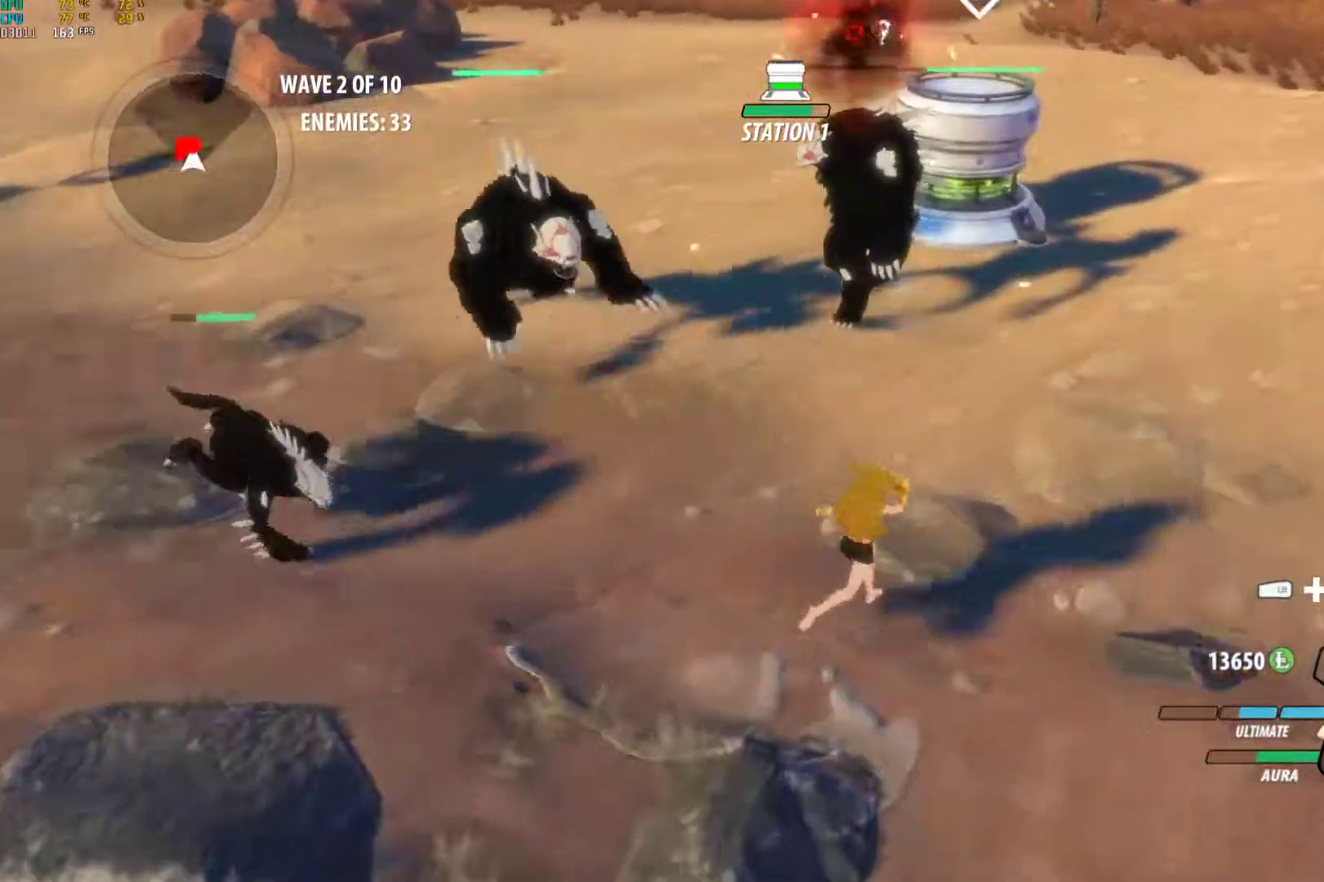
{"buttons": [], "left_stick": "center", "right_stick": "center", "events": [[67, "A", "down"], [83, "L1", "down"], [167, "A", "up"], [167, "L1", "up"], [233, "right_stick", "down-left"], [250, "left_stick", "right"], [283, "right_stick", "left"], [417, "right_stick", "center"], [467, "left_stick", "center"]]}
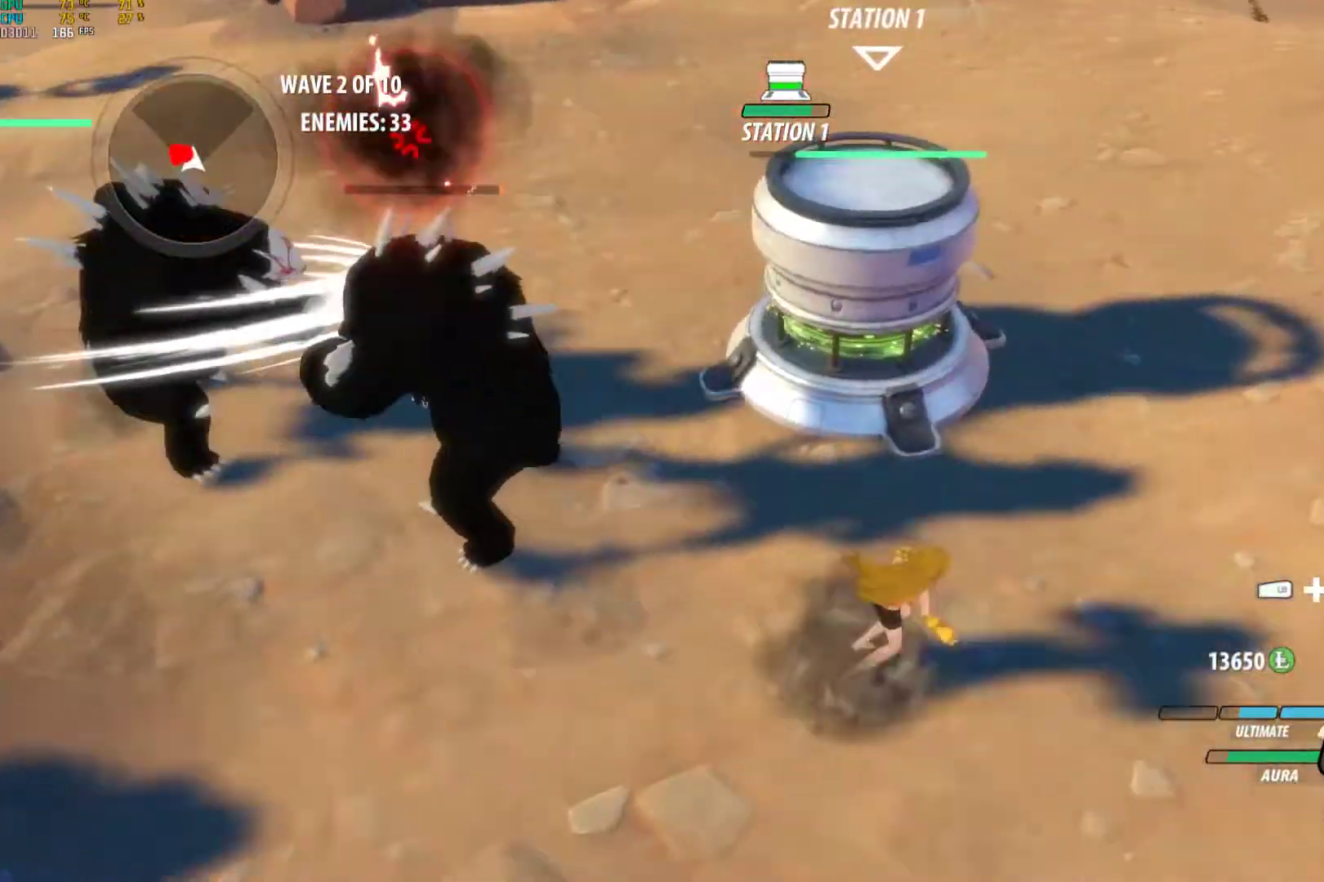
{"buttons": ["Y"], "left_stick": "up-left", "right_stick": "center", "events": [[17, "left_stick", "left"], [50, "Y", "down"], [267, "left_stick", "up-left"]]}
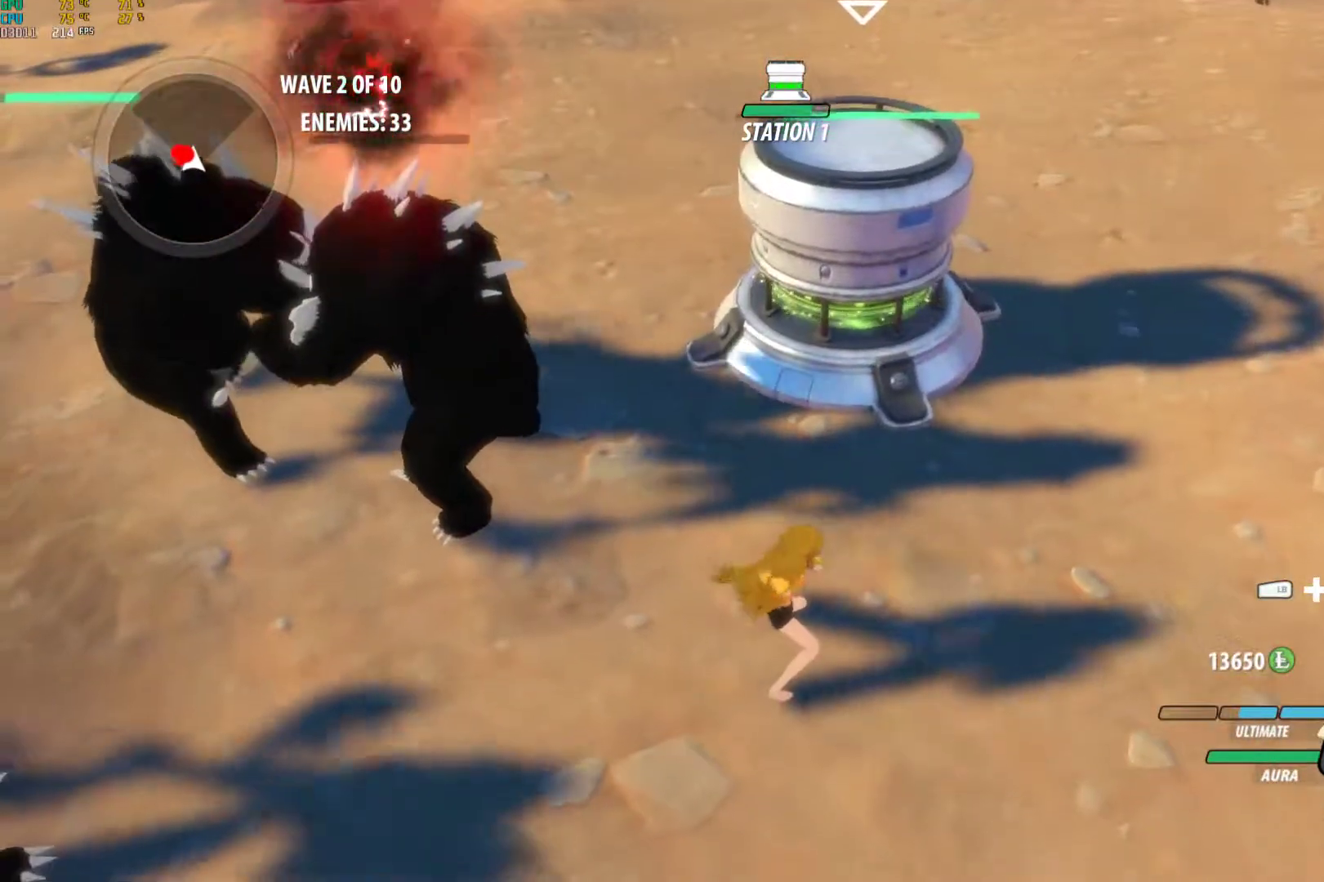
{"buttons": [], "left_stick": "center", "right_stick": "center", "events": [[117, "Y", "up"], [200, "right_stick", "down-left"], [250, "left_stick", "center"], [250, "right_stick", "left"], [417, "right_stick", "center"]]}
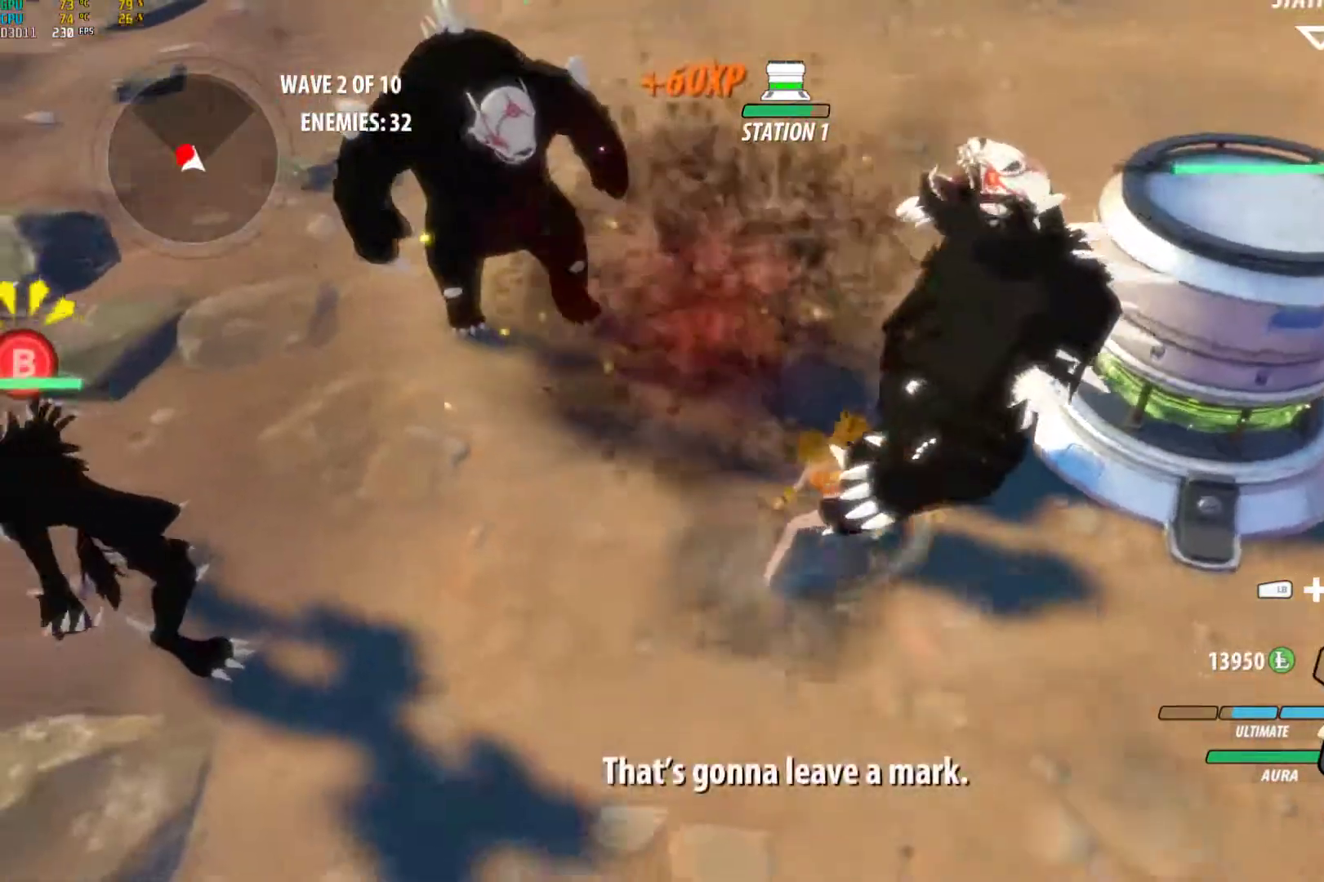
{"buttons": [], "left_stick": "left", "right_stick": "center", "events": [[133, "A", "down"], [183, "left_stick", "down-left"], [217, "L1", "down"], [233, "L1", "up"], [267, "A", "up"], [317, "L1", "down"], [333, "left_stick", "left"], [400, "L1", "up"]]}
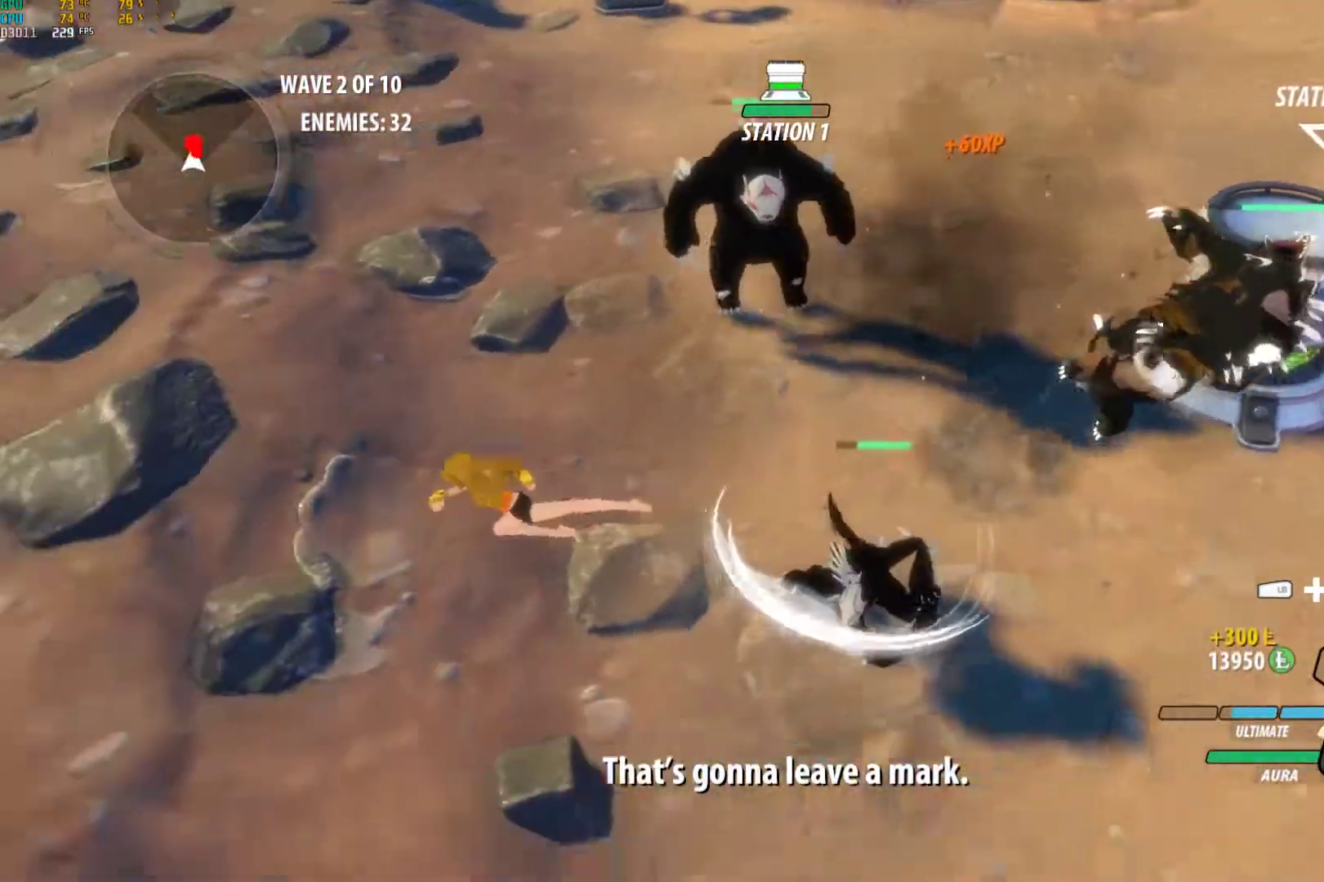
{"buttons": [], "left_stick": "up-left", "right_stick": "up-right", "events": [[133, "left_stick", "up-left"], [200, "A", "down"], [267, "L1", "down"], [317, "A", "up"], [367, "L1", "up"], [433, "right_stick", "up-right"]]}
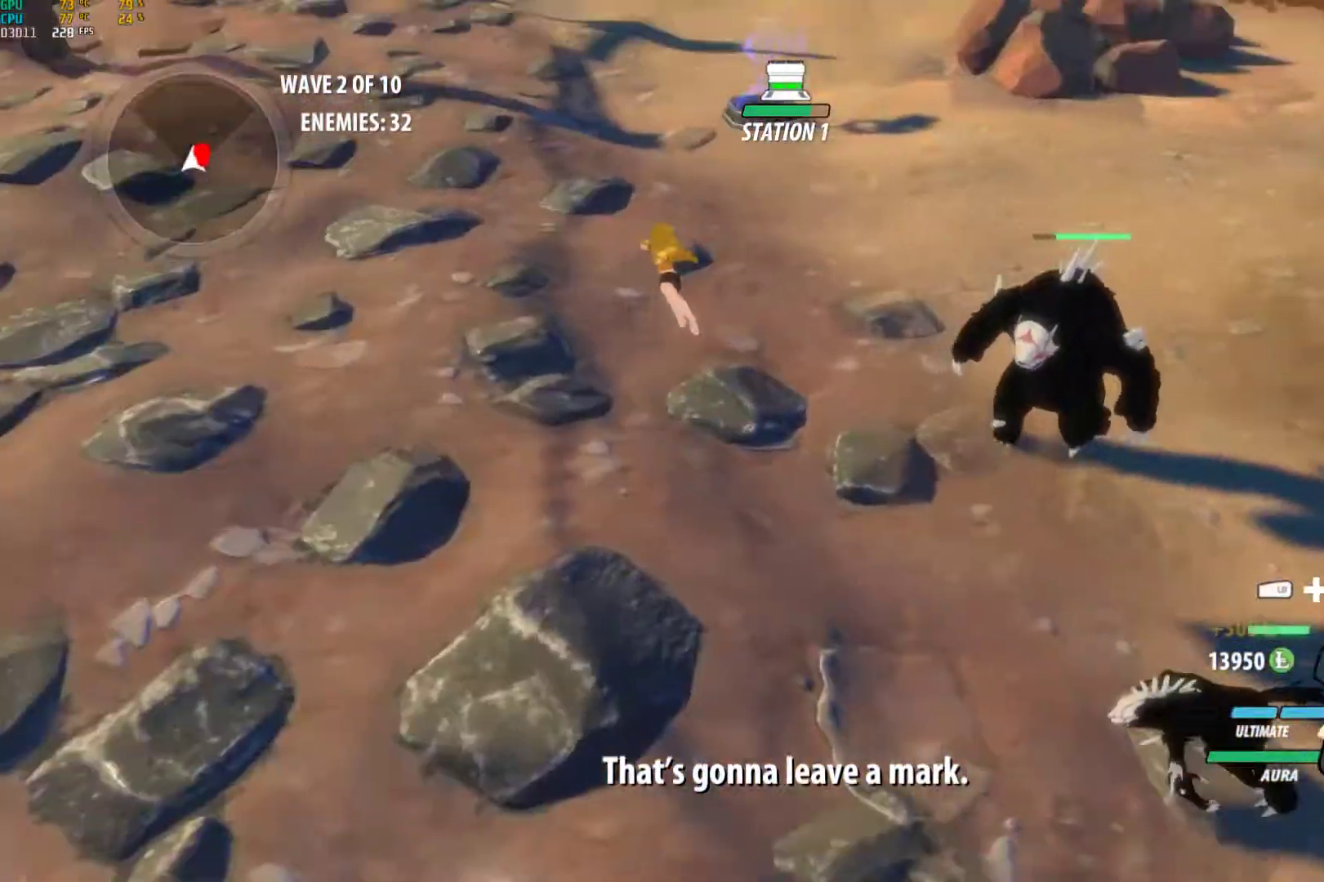
{"buttons": [], "left_stick": "left", "right_stick": "right", "events": [[183, "right_stick", "right"], [217, "left_stick", "center"], [283, "left_stick", "right"], [417, "left_stick", "up"], [467, "left_stick", "left"]]}
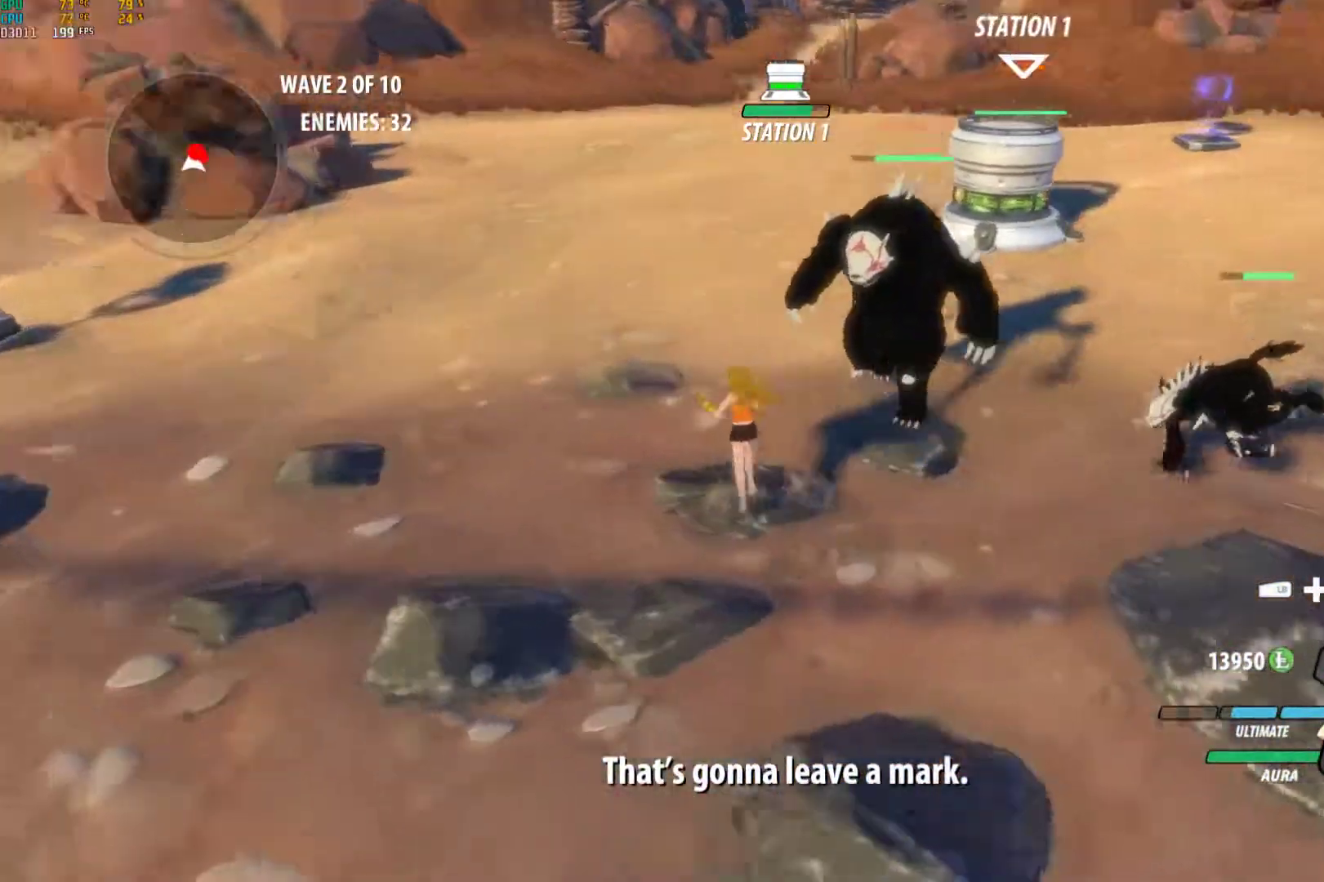
{"buttons": [], "left_stick": "center", "right_stick": "center", "events": [[100, "left_stick", "down"], [200, "left_stick", "down-right"], [333, "right_stick", "center"], [367, "left_stick", "center"]]}
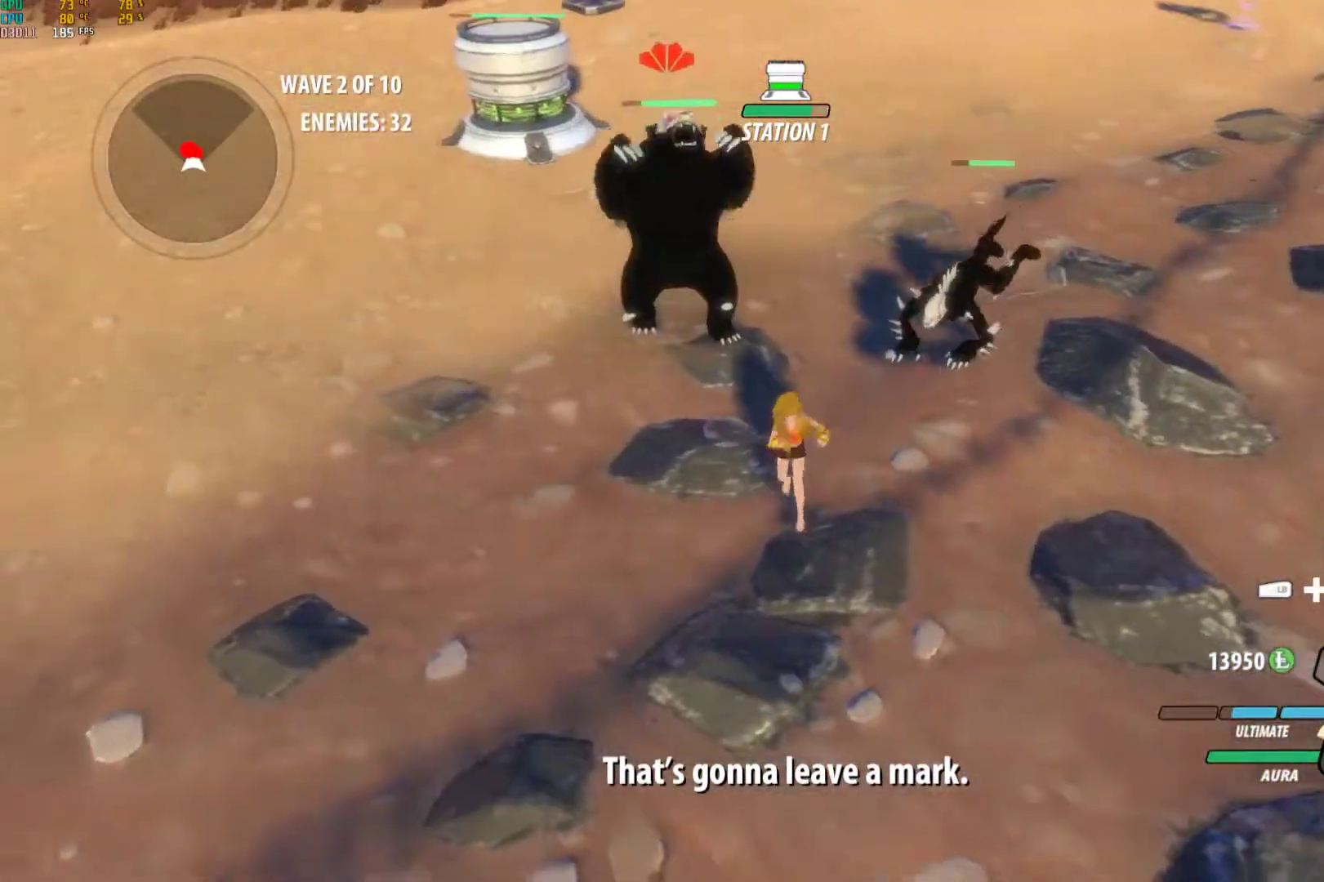
{"buttons": [], "left_stick": "up-left", "right_stick": "right", "events": [[17, "left_stick", "down-left"], [200, "A", "down"], [200, "left_stick", "left"], [233, "L1", "down"], [317, "A", "up"], [383, "L1", "up"], [433, "left_stick", "up-left"], [500, "right_stick", "right"]]}
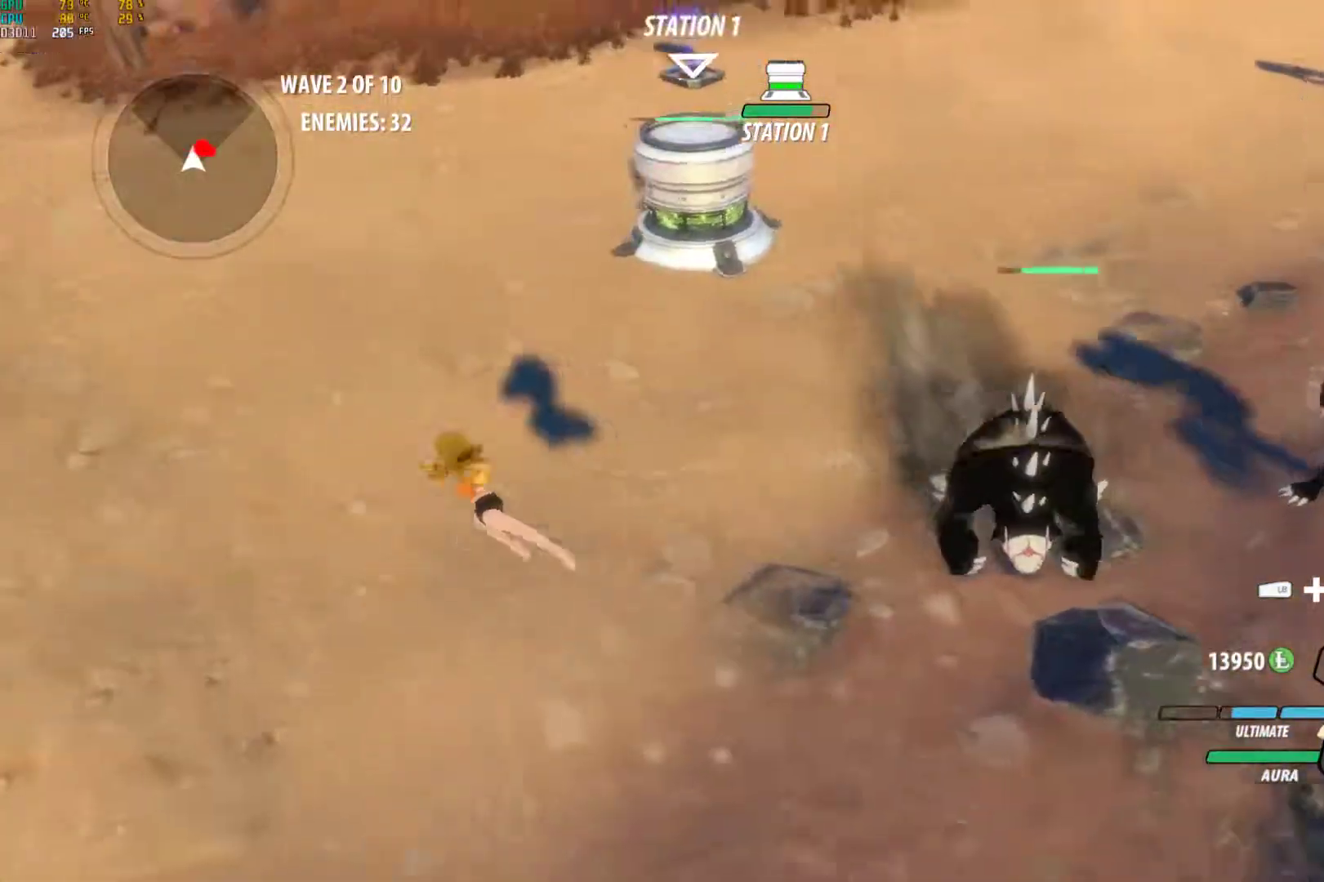
{"buttons": ["Y"], "left_stick": "up-right", "right_stick": "center", "events": [[100, "right_stick", "center"], [167, "left_stick", "up"], [217, "Y", "down"], [433, "left_stick", "up-right"]]}
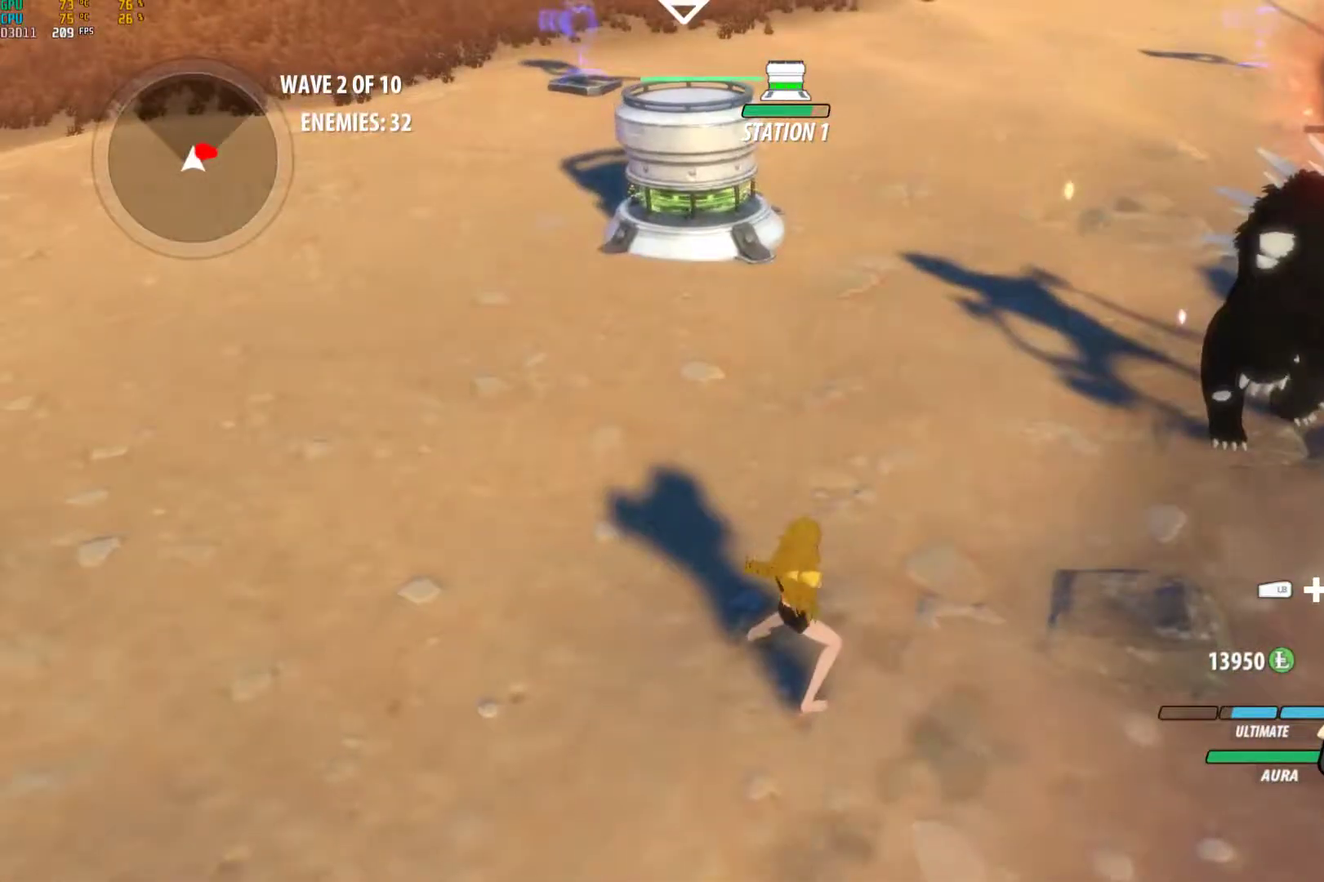
{"buttons": [], "left_stick": "center", "right_stick": "center", "events": [[250, "Y", "up"], [350, "left_stick", "center"]]}
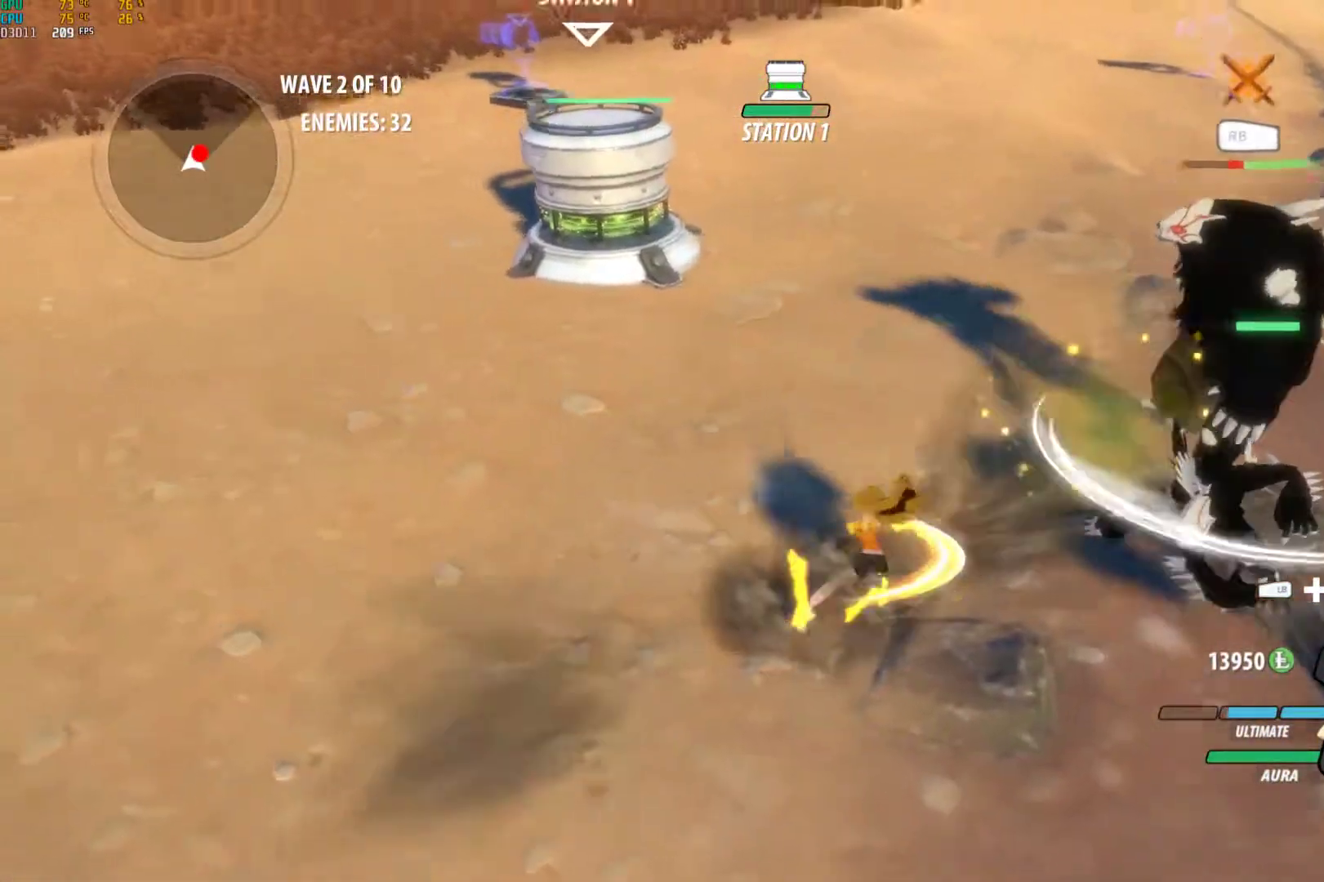
{"buttons": [], "left_stick": "up-right", "right_stick": "center", "events": [[133, "left_stick", "up-right"]]}
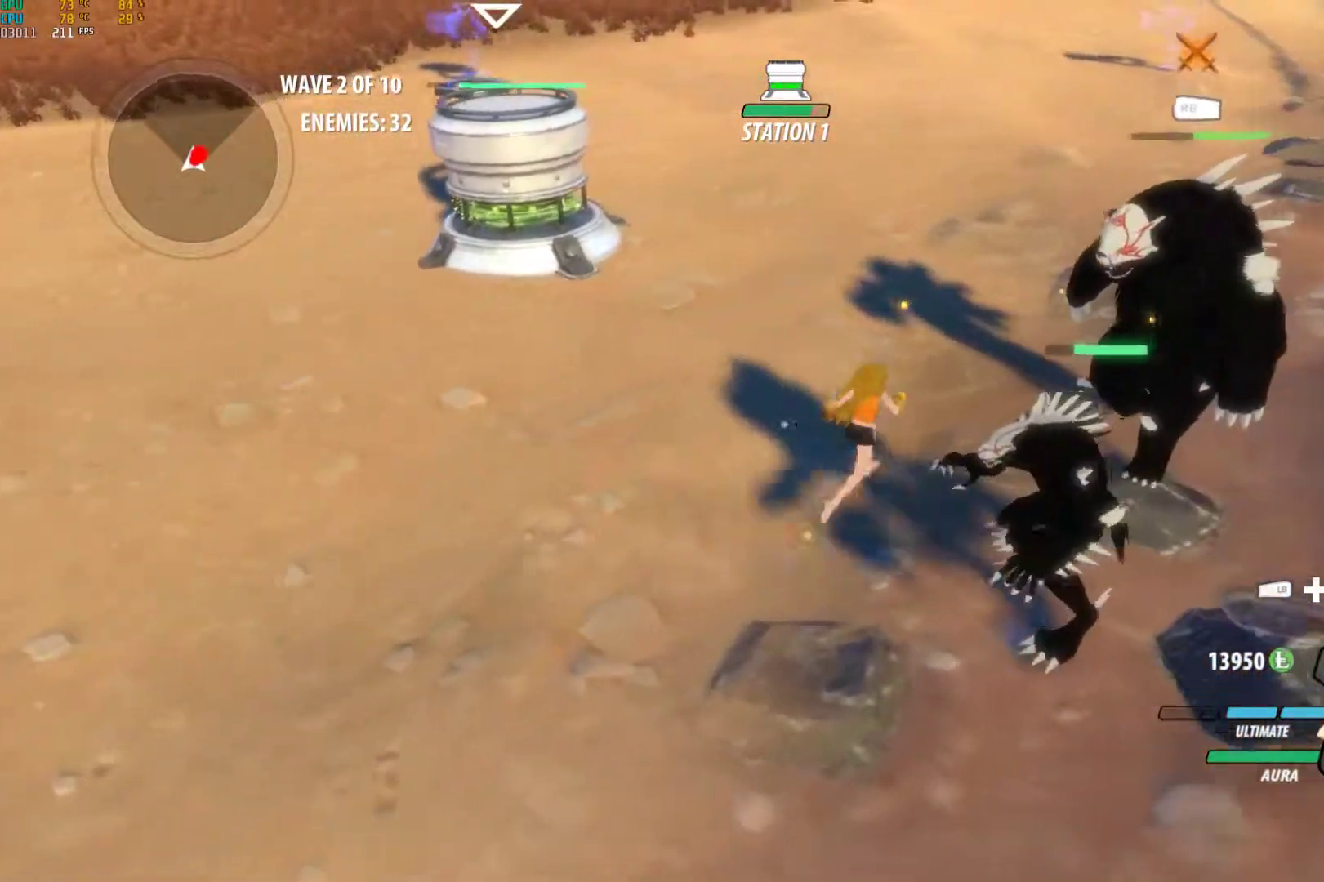
{"buttons": ["A", "B", "Y"], "left_stick": "center", "right_stick": "center", "events": [[133, "left_stick", "center"], [300, "A", "down"], [300, "Y", "down"], [367, "Y", "up"], [400, "A", "up"], [450, "B", "down"], [467, "A", "down"], [500, "Y", "down"]]}
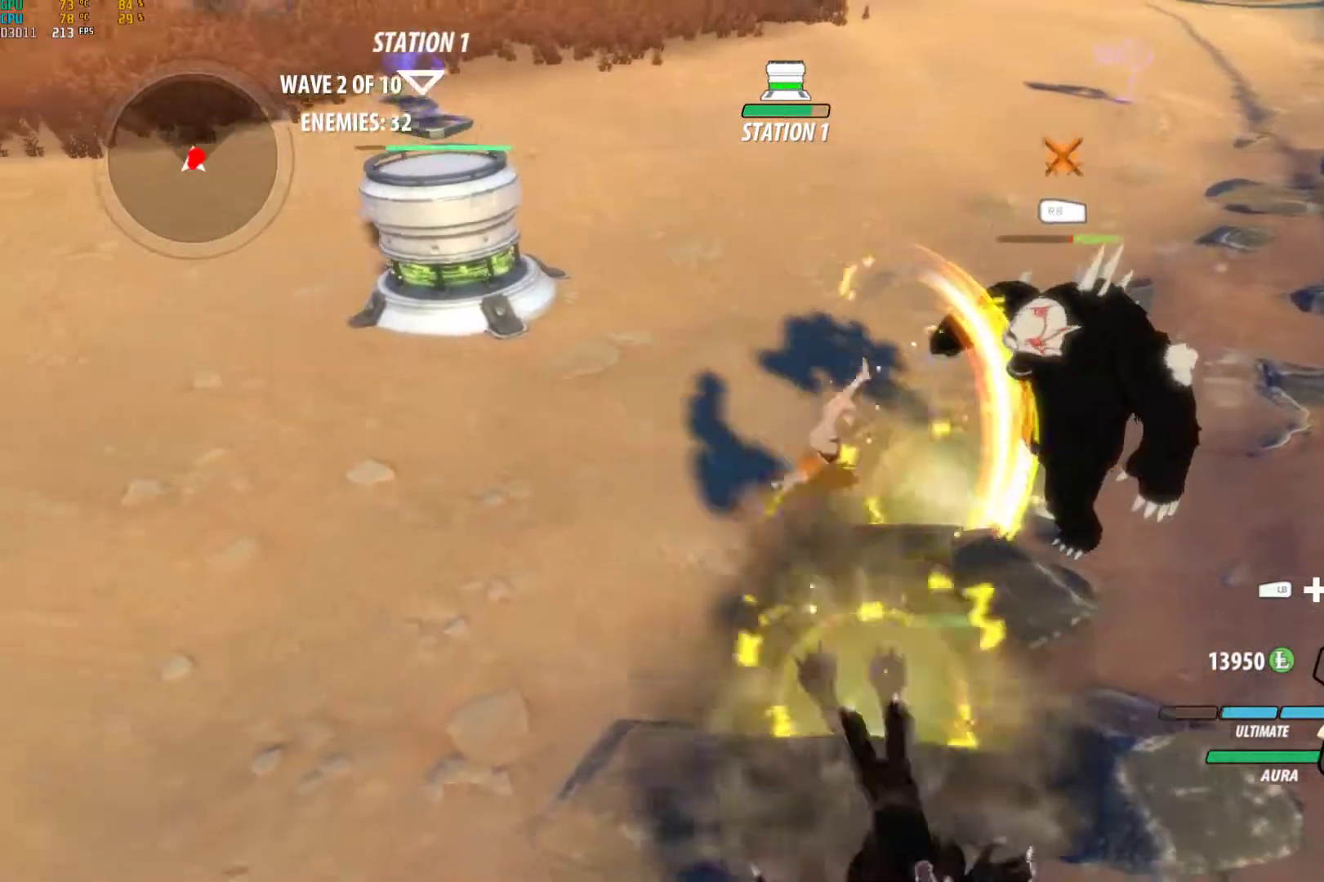
{"buttons": [], "left_stick": "center", "right_stick": "center", "events": [[33, "A", "up"], [33, "B", "up"], [33, "Y", "up"], [117, "B", "down"], [133, "A", "down"], [150, "Y", "down"], [183, "B", "up"], [217, "A", "up"], [217, "Y", "up"], [283, "B", "down"], [300, "A", "down"], [333, "Y", "down"], [367, "B", "up"], [383, "Y", "up"], [400, "A", "up"], [467, "B", "down"], [483, "B", "up"]]}
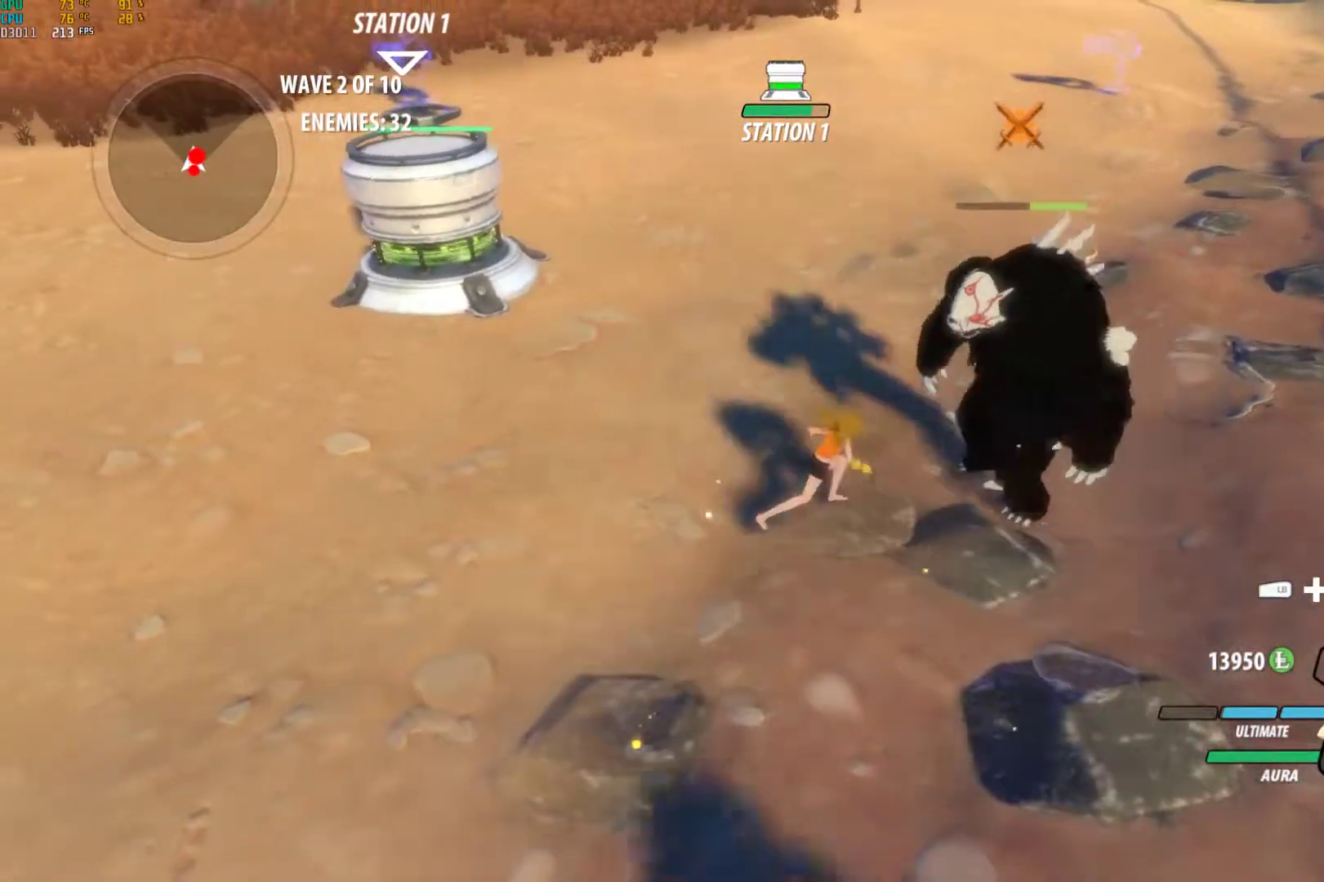
{"buttons": [], "left_stick": "center", "right_stick": "center", "events": [[383, "A", "down"], [383, "Y", "down"], [467, "A", "up"], [467, "Y", "up"]]}
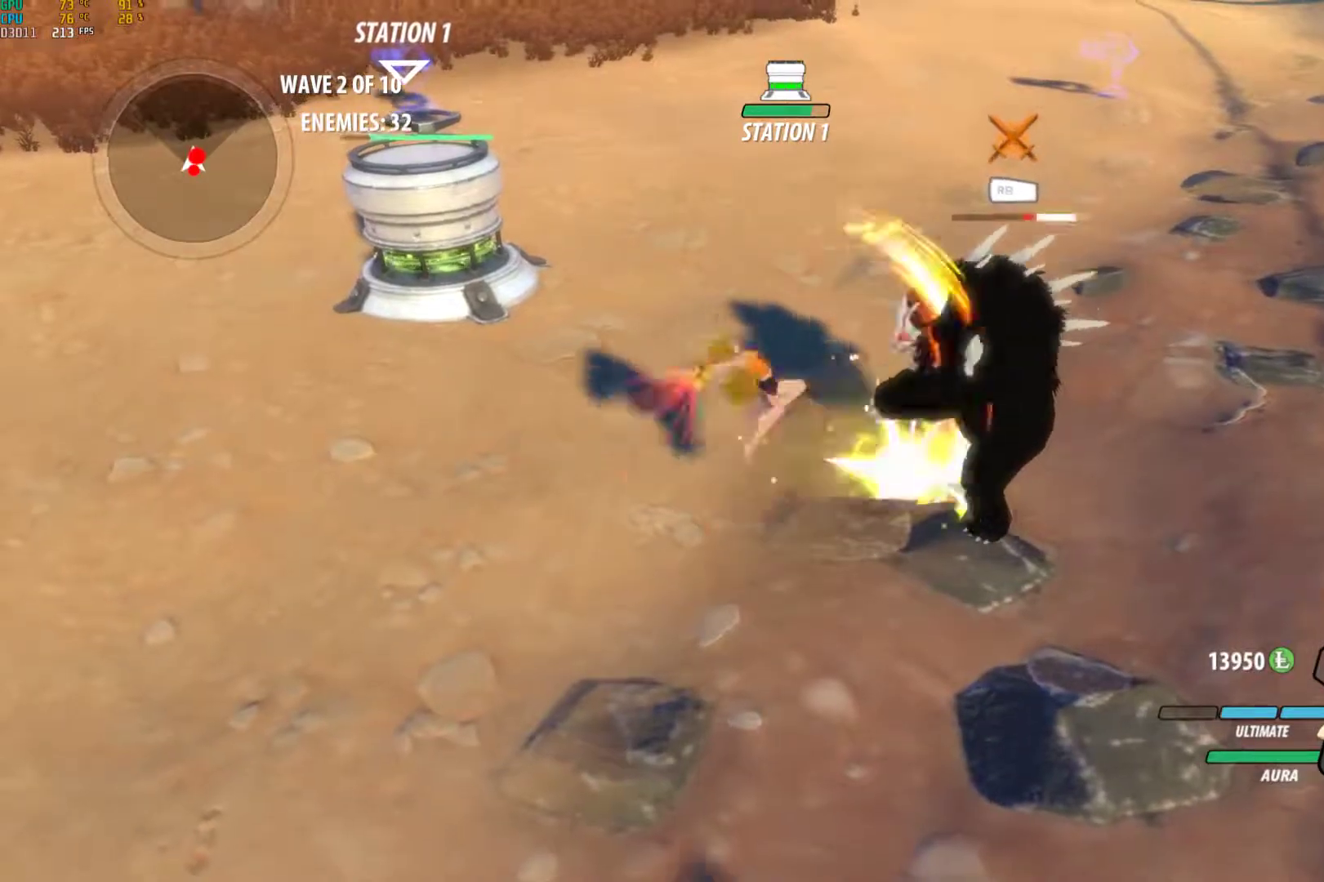
{"buttons": [], "left_stick": "center", "right_stick": "center", "events": [[33, "B", "down"], [50, "A", "down"], [83, "Y", "down"], [117, "A", "up"], [117, "B", "up"], [117, "Y", "up"], [217, "B", "down"], [233, "A", "down"], [250, "Y", "down"], [267, "B", "up"], [317, "A", "up"], [317, "Y", "up"], [350, "B", "down"], [433, "A", "down"], [433, "Y", "down"], [450, "B", "up"], [483, "A", "up"], [483, "Y", "up"]]}
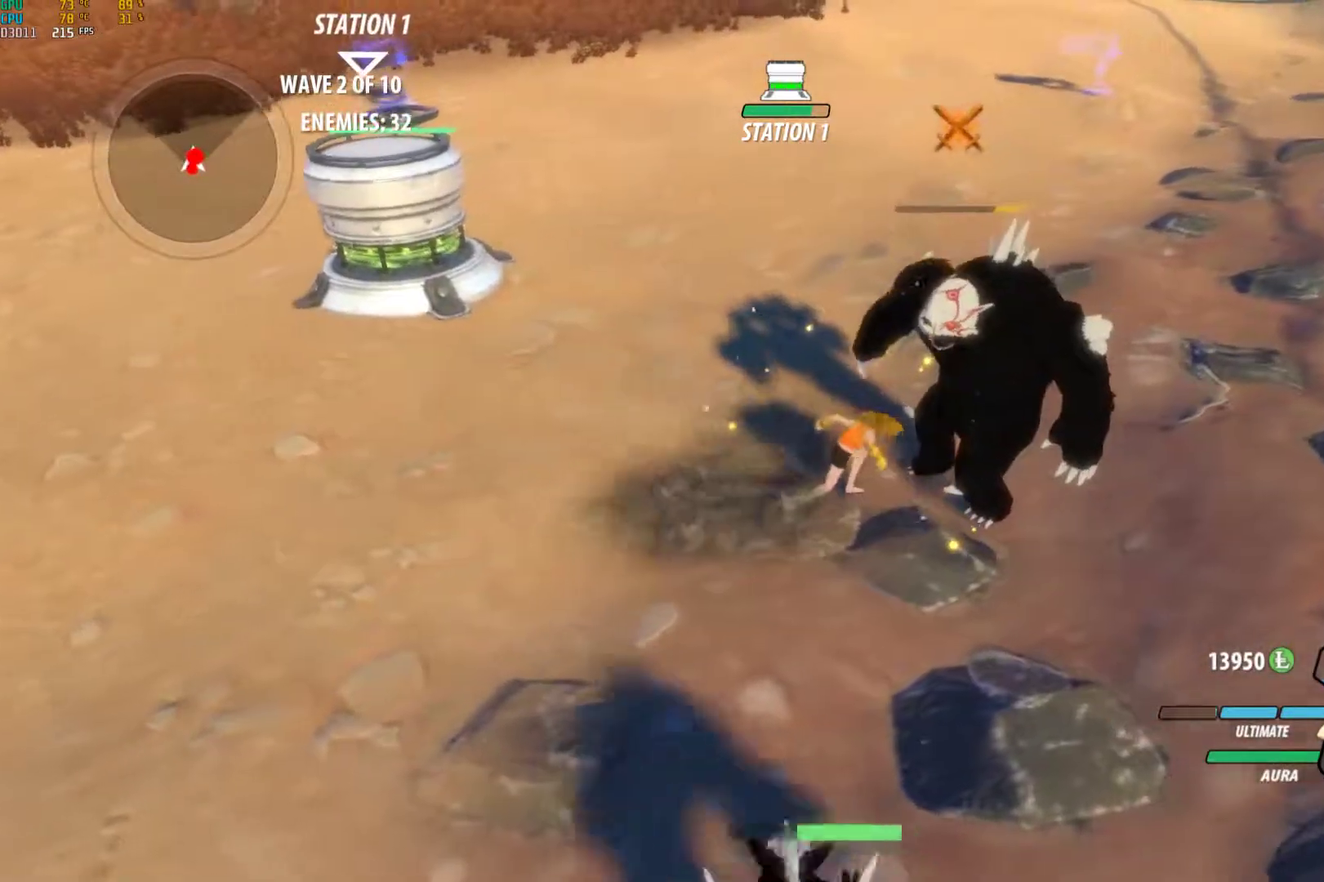
{"buttons": [], "left_stick": "center", "right_stick": "center", "events": [[50, "B", "down"], [100, "A", "down"], [100, "Y", "down"], [133, "A", "up"], [133, "B", "up"], [133, "Y", "up"]]}
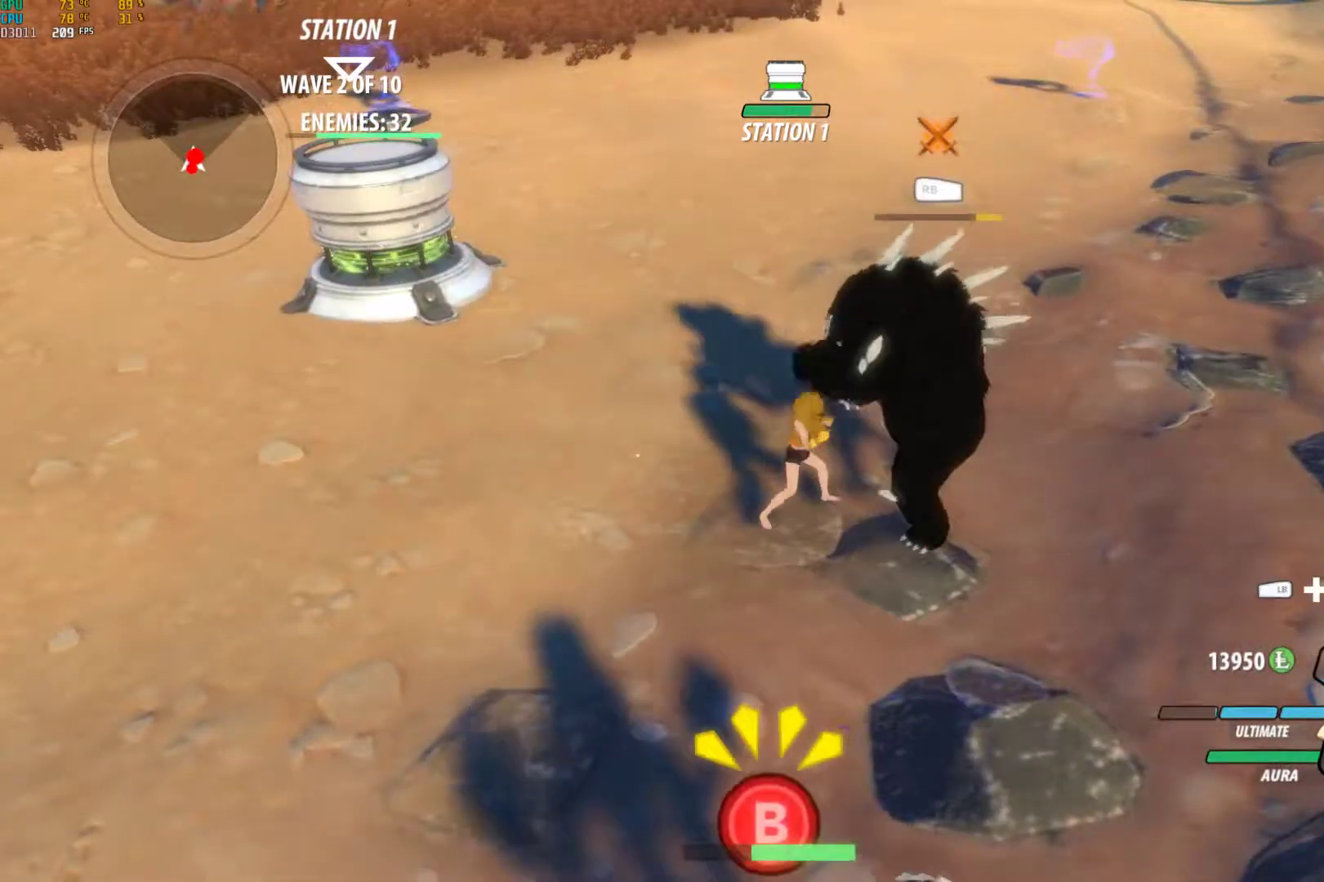
{"buttons": [], "left_stick": "center", "right_stick": "center", "events": [[67, "A", "down"], [67, "Y", "down"], [150, "A", "up"], [150, "Y", "up"], [200, "B", "down"], [267, "A", "down"], [267, "Y", "down"], [283, "B", "up"], [300, "A", "up"], [300, "Y", "up"], [367, "B", "down"], [433, "A", "down"], [433, "Y", "down"], [483, "A", "up"], [483, "B", "up"], [483, "Y", "up"]]}
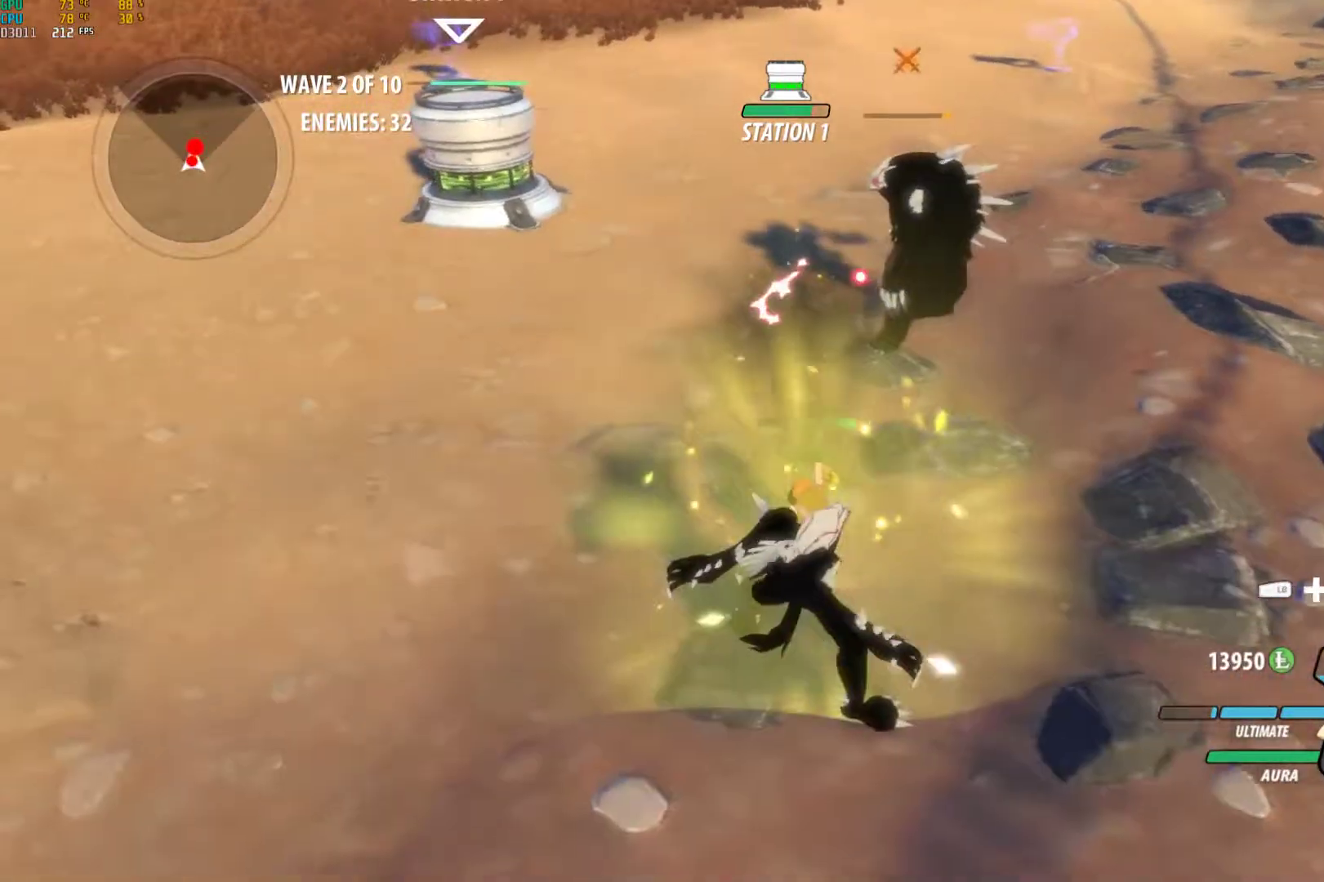
{"buttons": ["Y", "L1"], "left_stick": "up", "right_stick": "center", "events": [[350, "A", "down"], [350, "L1", "down"], [350, "left_stick", "up"], [467, "Y", "down"], [483, "A", "up"]]}
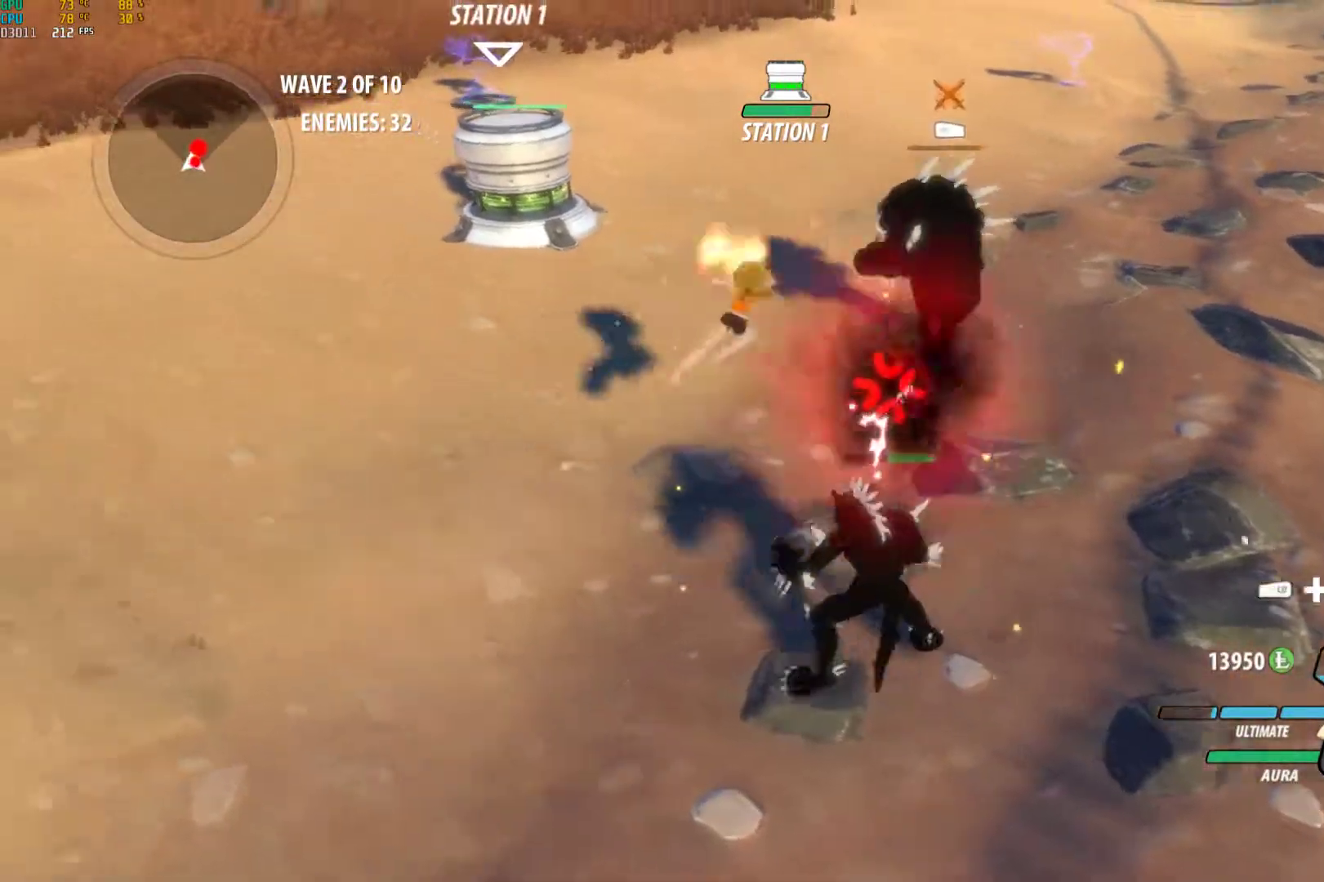
{"buttons": ["B", "Y"], "left_stick": "center", "right_stick": "center", "events": [[100, "B", "down"], [117, "L1", "up"], [150, "Y", "up"], [217, "left_stick", "center"], [267, "B", "up"], [267, "L1", "down"], [300, "A", "down"], [300, "left_stick", "up"], [350, "B", "down"], [350, "Y", "down"], [367, "A", "up"], [367, "B", "up"], [417, "L1", "up"], [433, "left_stick", "center"], [467, "B", "down"]]}
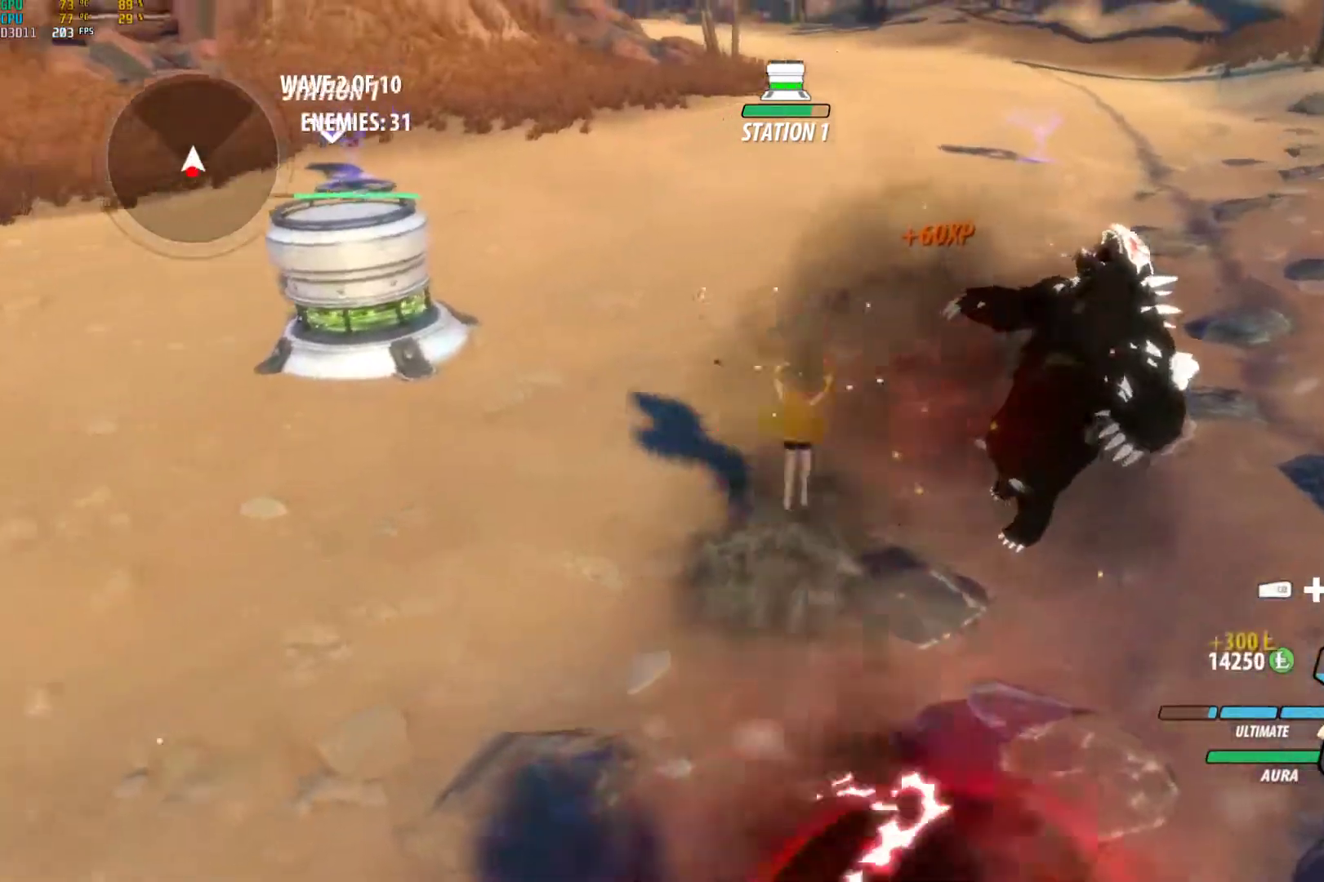
{"buttons": [], "left_stick": "center", "right_stick": "center", "events": [[17, "Y", "up"], [83, "B", "up"], [150, "A", "down"], [200, "A", "up"], [233, "Y", "down"], [317, "B", "down"], [383, "Y", "up"], [450, "B", "up"]]}
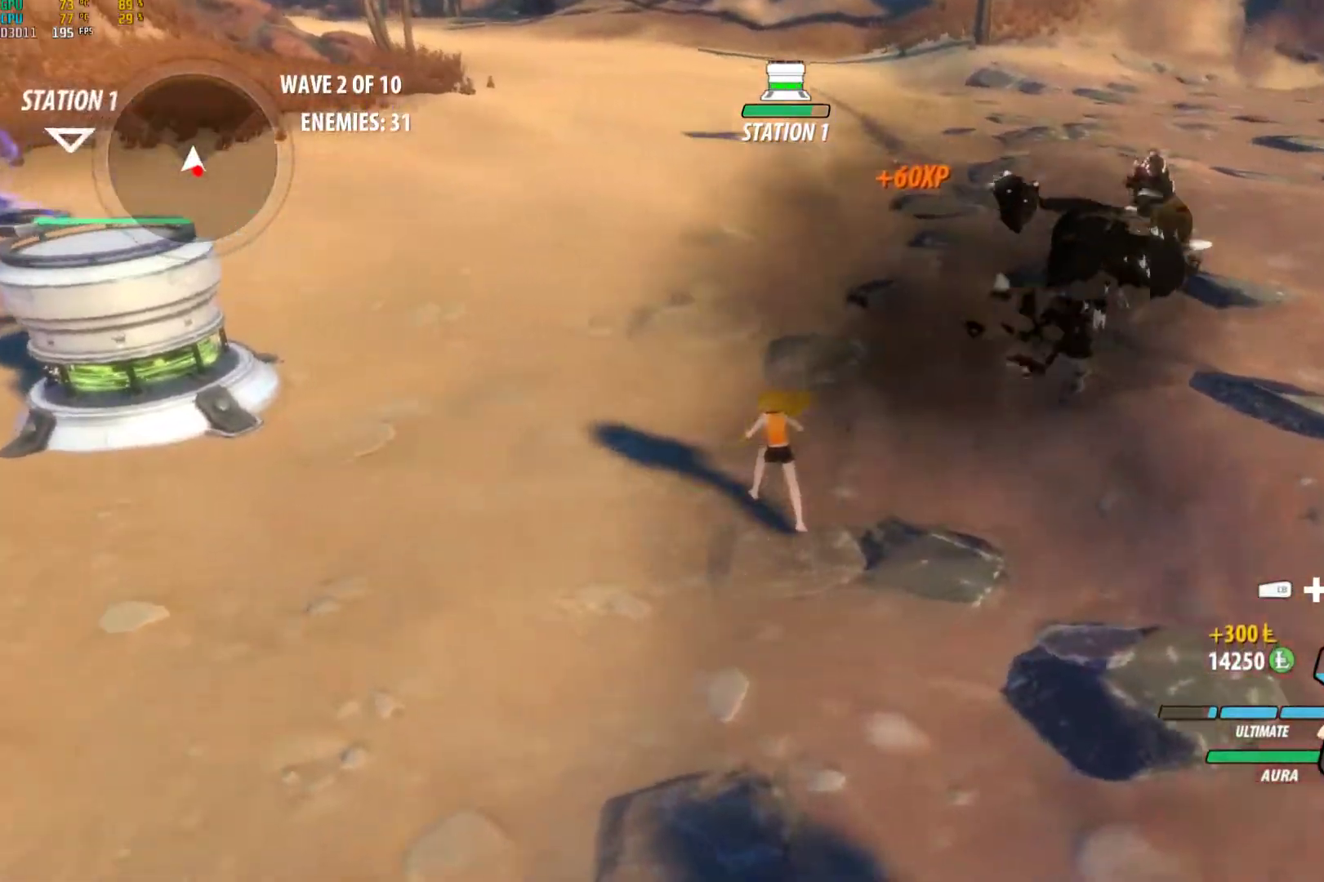
{"buttons": ["B"], "left_stick": "down", "right_stick": "center", "events": [[17, "right_stick", "down-left"], [150, "left_stick", "down"], [200, "right_stick", "center"], [283, "A", "down"], [317, "L1", "down"], [333, "A", "up"], [333, "Y", "down"], [433, "L1", "up"], [450, "B", "down"], [450, "Y", "up"]]}